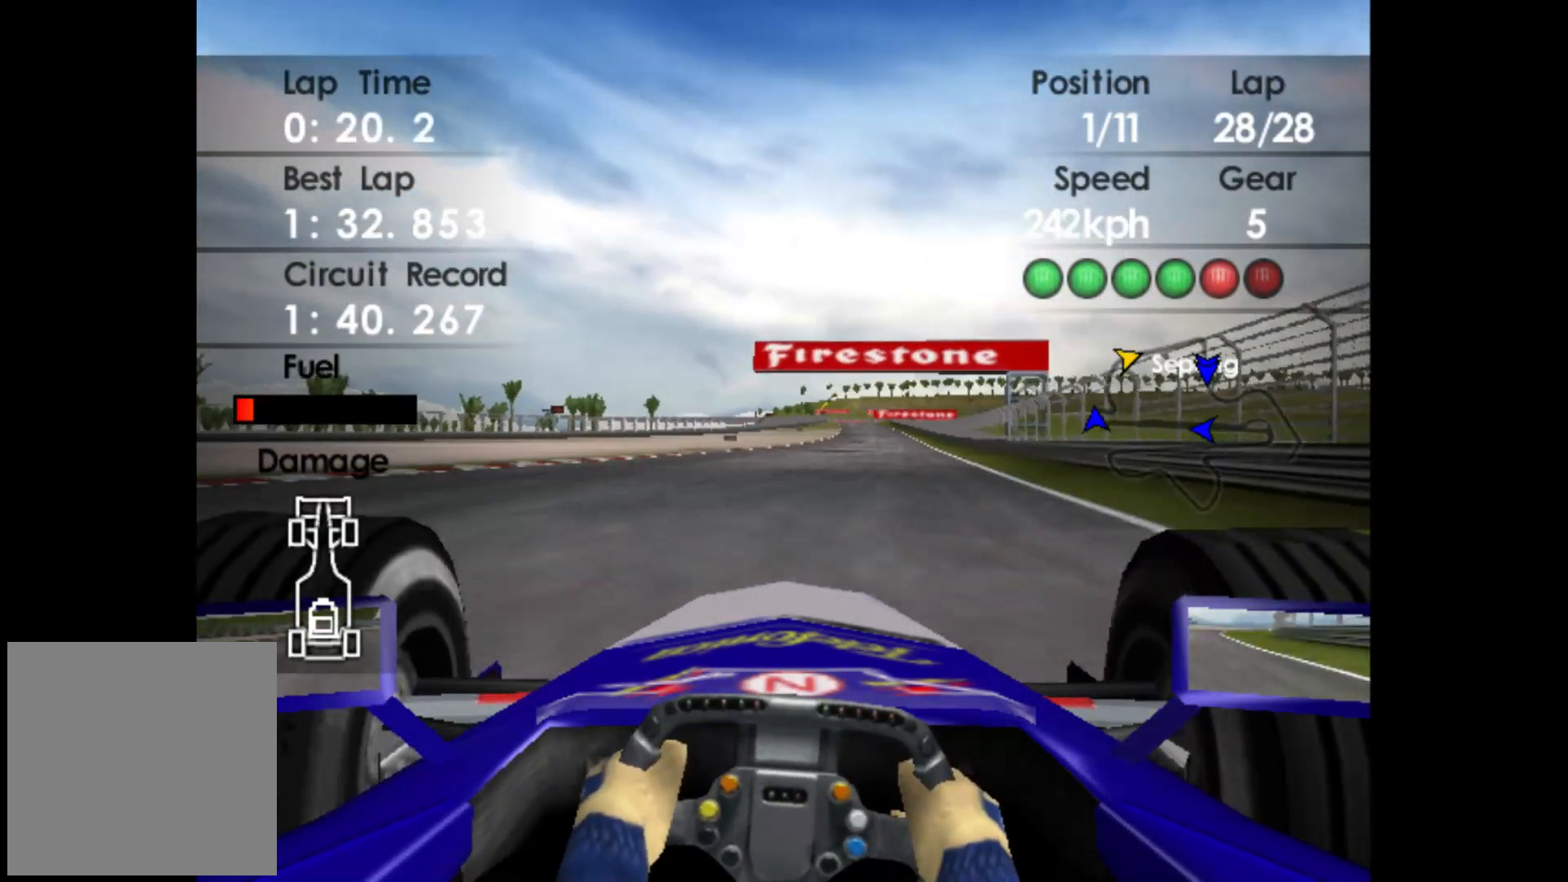
Gameplay with a controller (Xbox layout); each line is a JSON object with the inputs held at the frame after it. "events" lists button and stick changes between this image and that frame as [ms after this image, input, new state], when the widget could be followed in between. Not read: right_stick.
{"buttons": ["R2"], "left_stick": "center", "events": [[367, "left_stick", "center"]]}
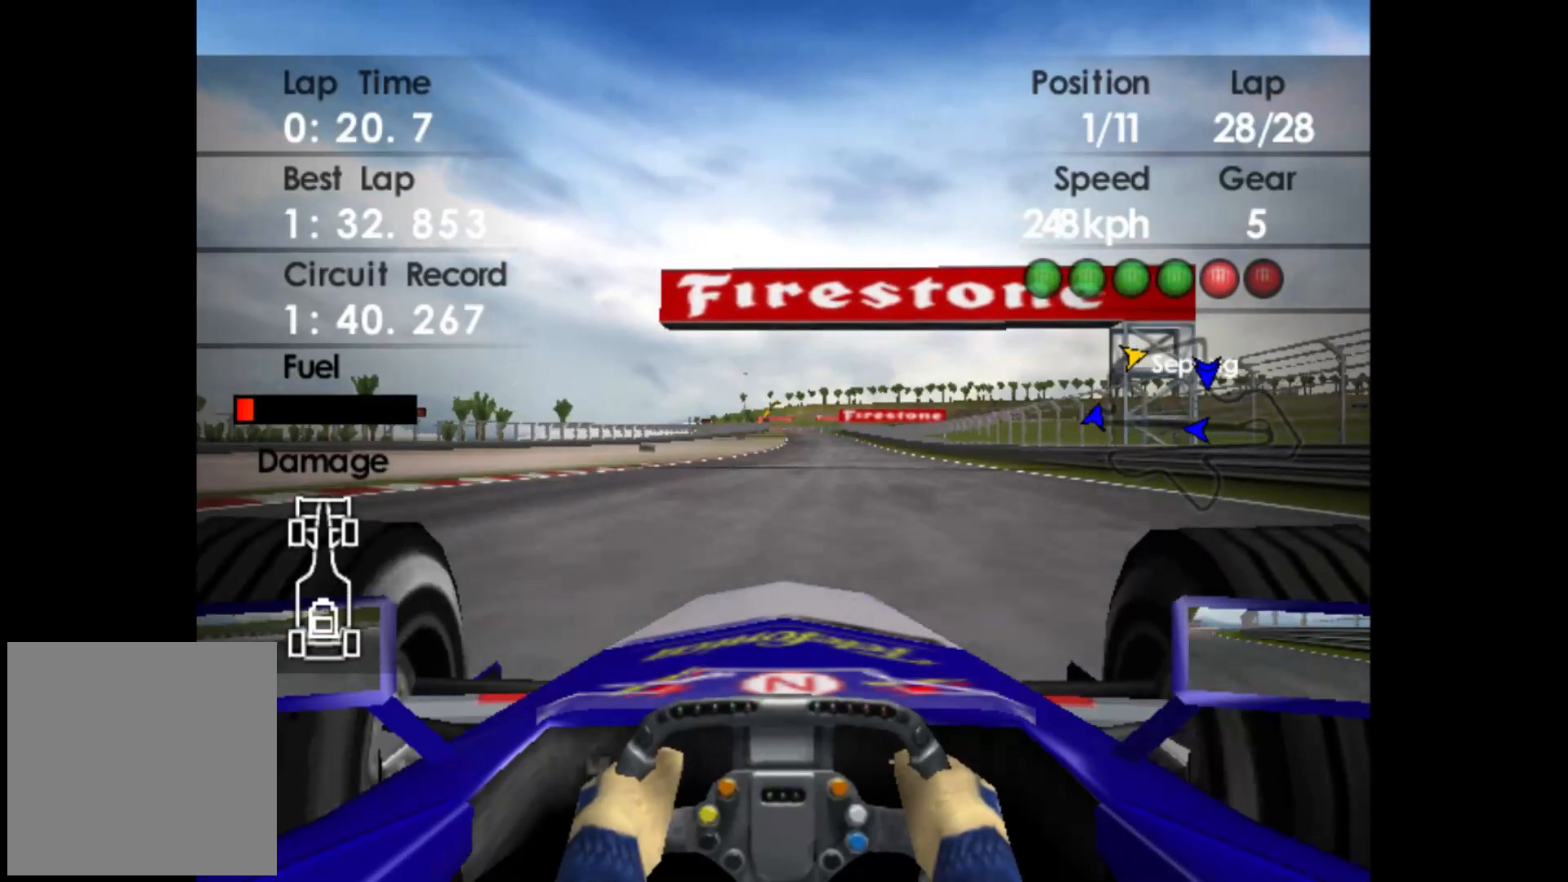
{"buttons": ["A", "R2"], "left_stick": "center", "events": [[483, "A", "down"]]}
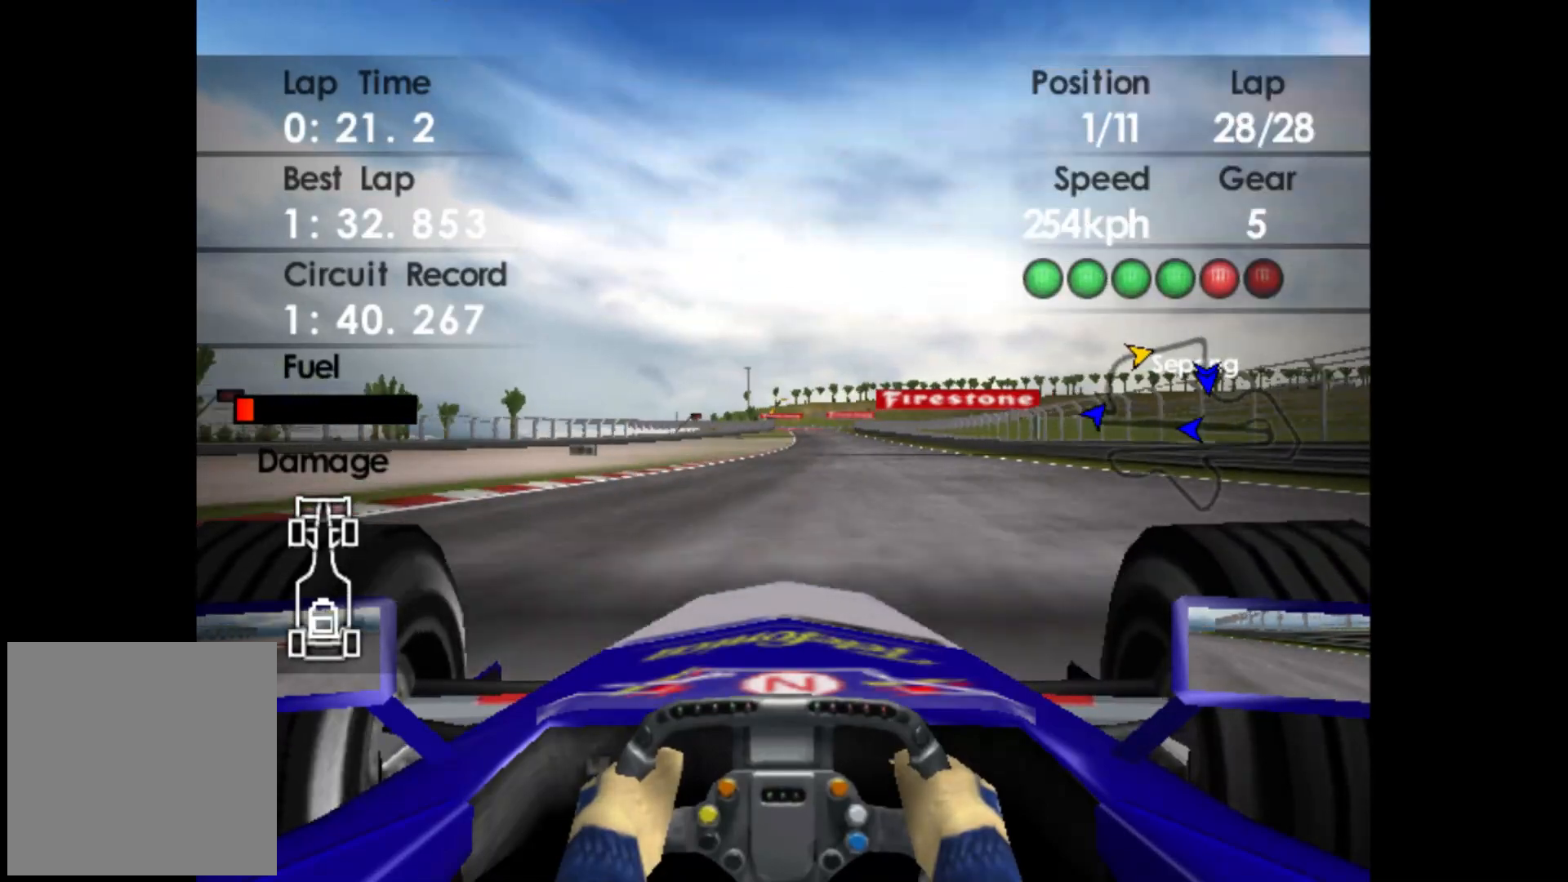
{"buttons": ["R2"], "left_stick": "center", "events": [[133, "A", "up"]]}
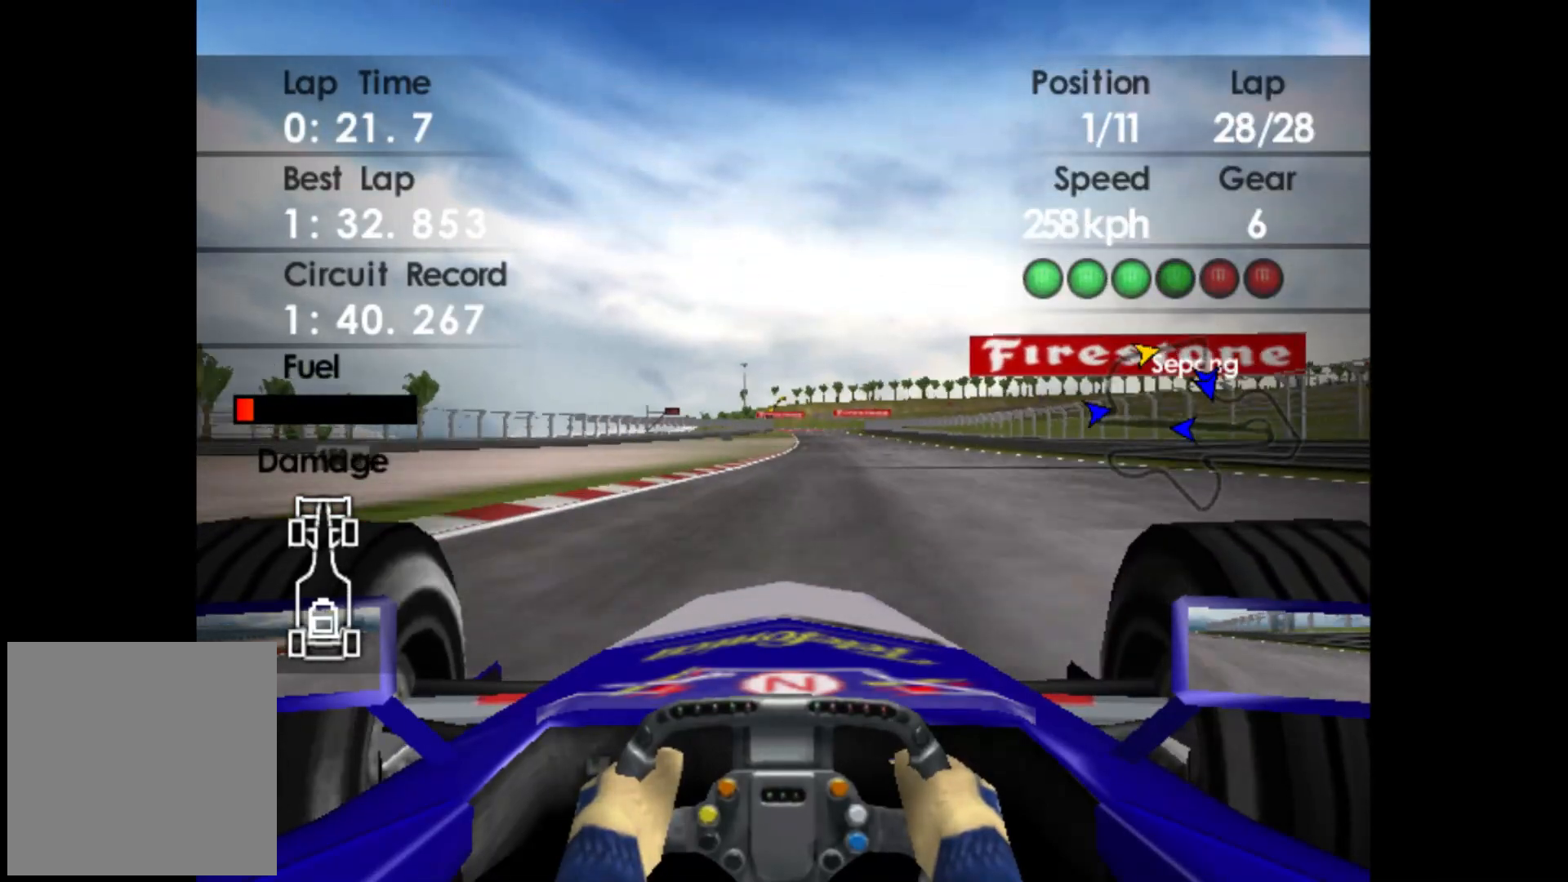
{"buttons": ["R2"], "left_stick": "center", "events": [[17, "left_stick", "right"], [217, "left_stick", "center"]]}
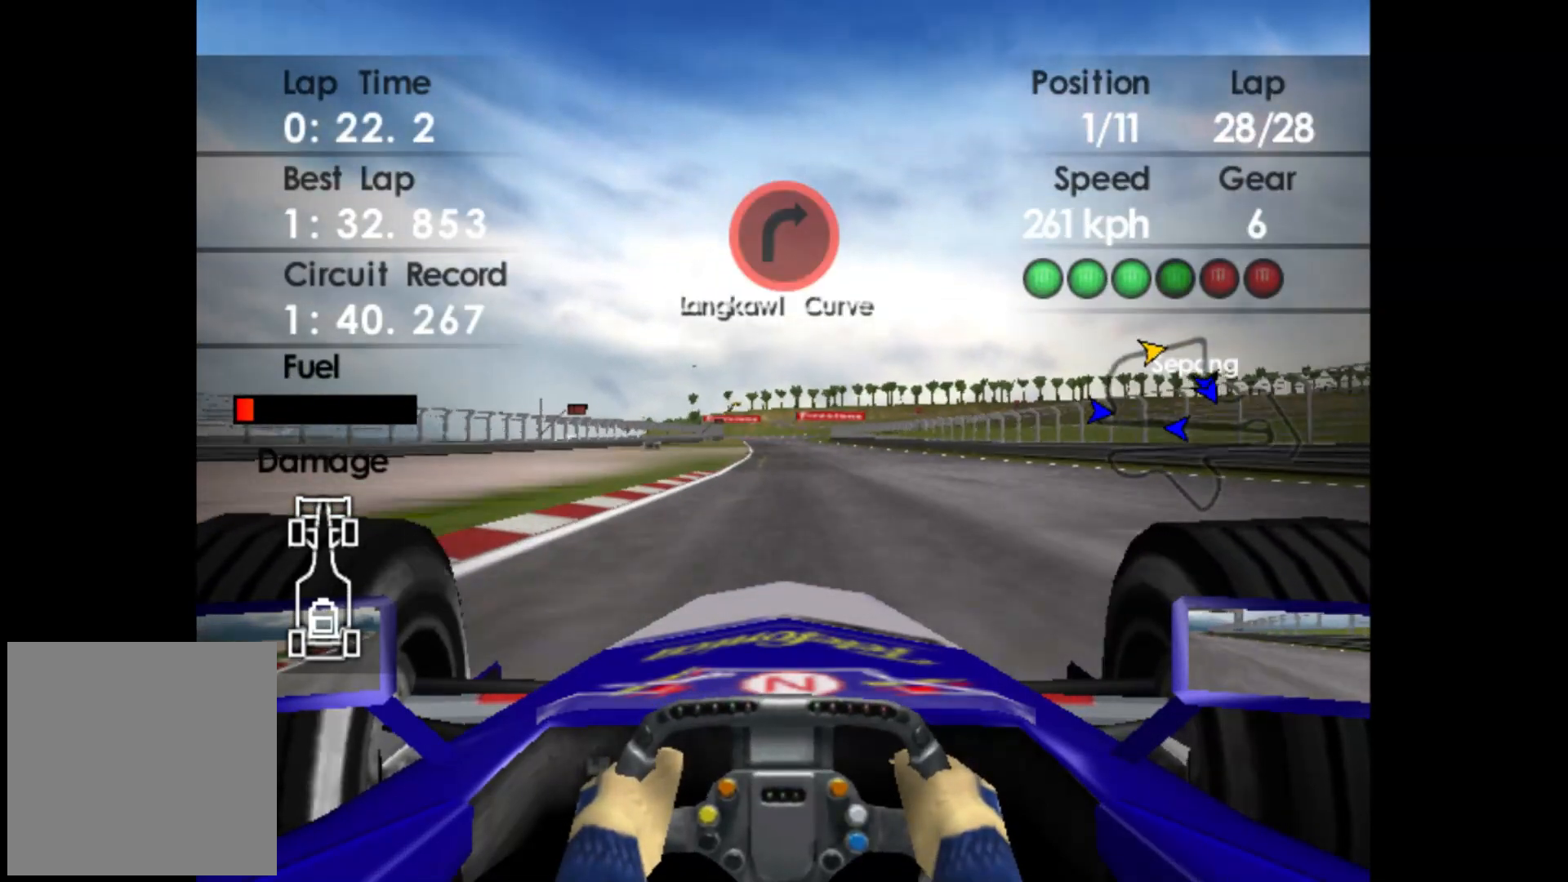
{"buttons": ["R2"], "left_stick": "center", "events": [[200, "left_stick", "left"], [383, "left_stick", "center"]]}
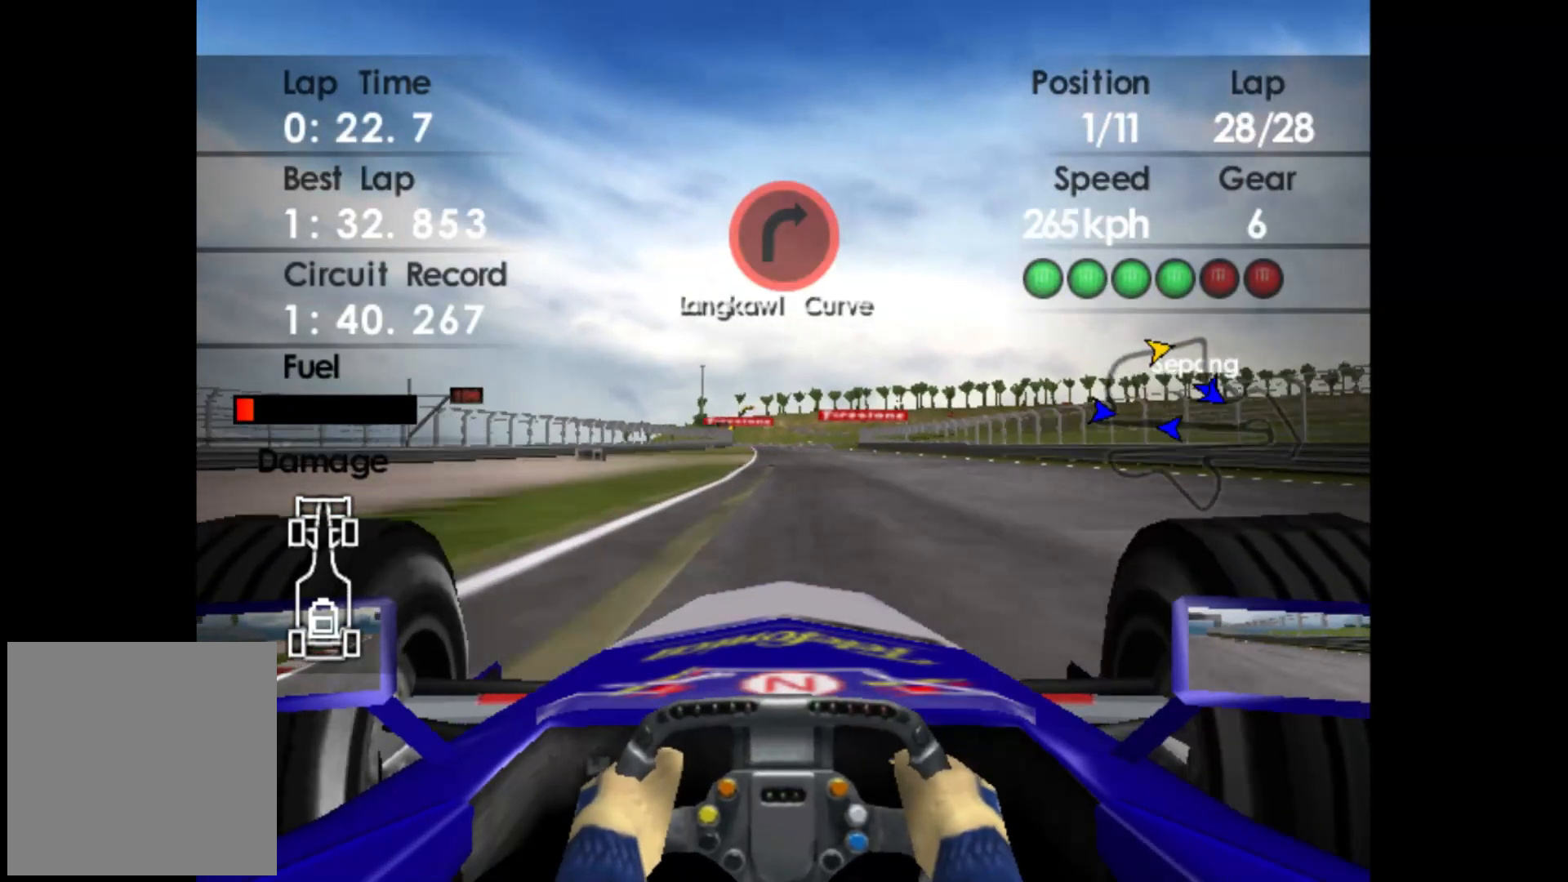
{"buttons": ["R2"], "left_stick": "left", "events": [[150, "left_stick", "left"]]}
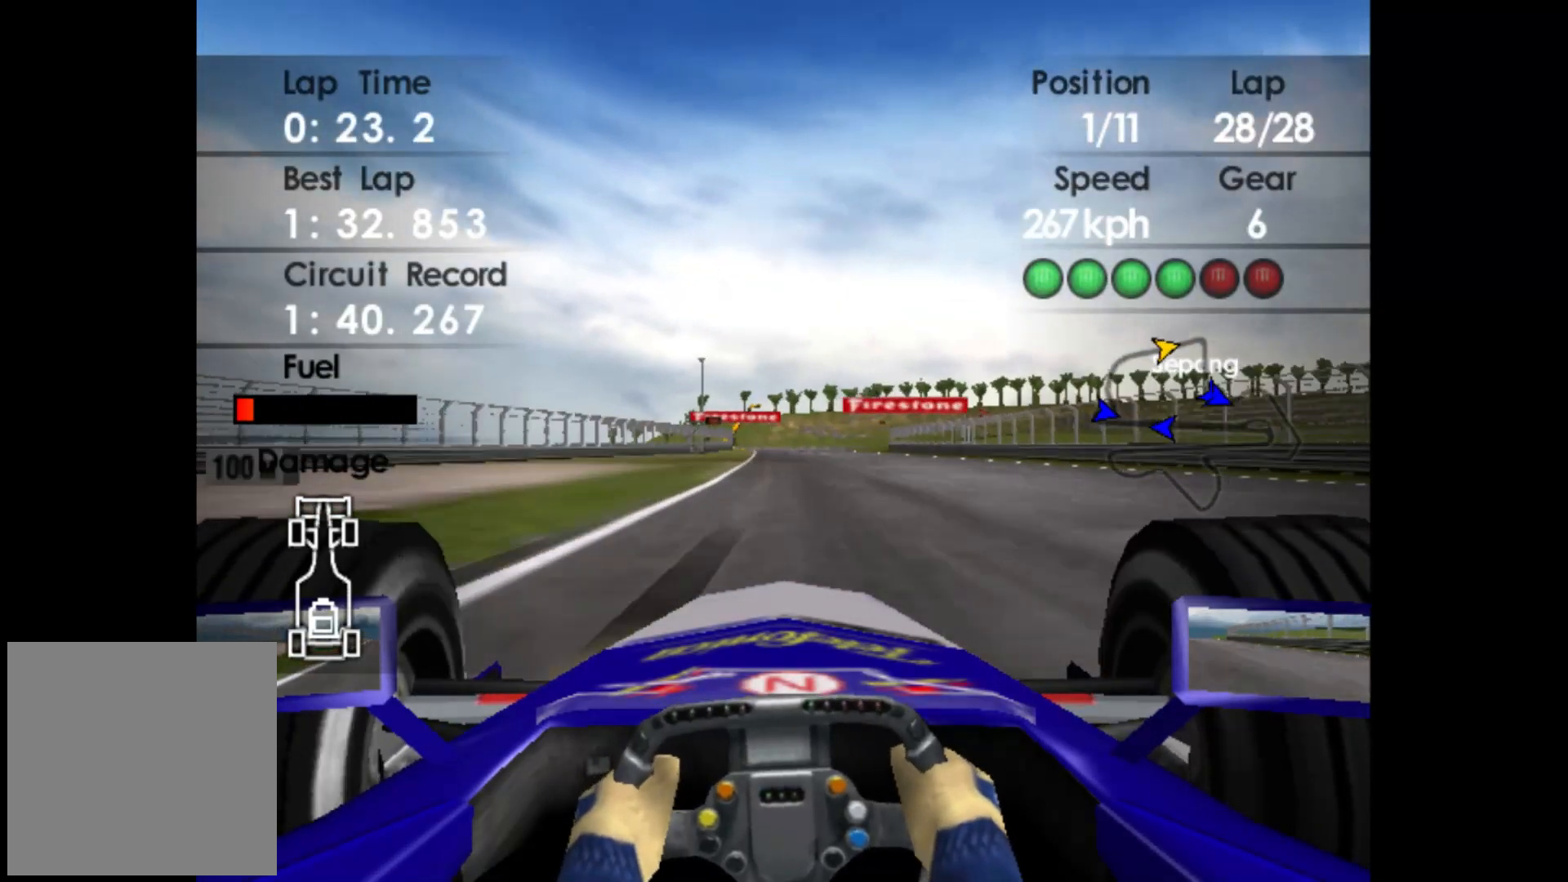
{"buttons": ["R2"], "left_stick": "right", "events": [[267, "left_stick", "center"], [467, "left_stick", "right"]]}
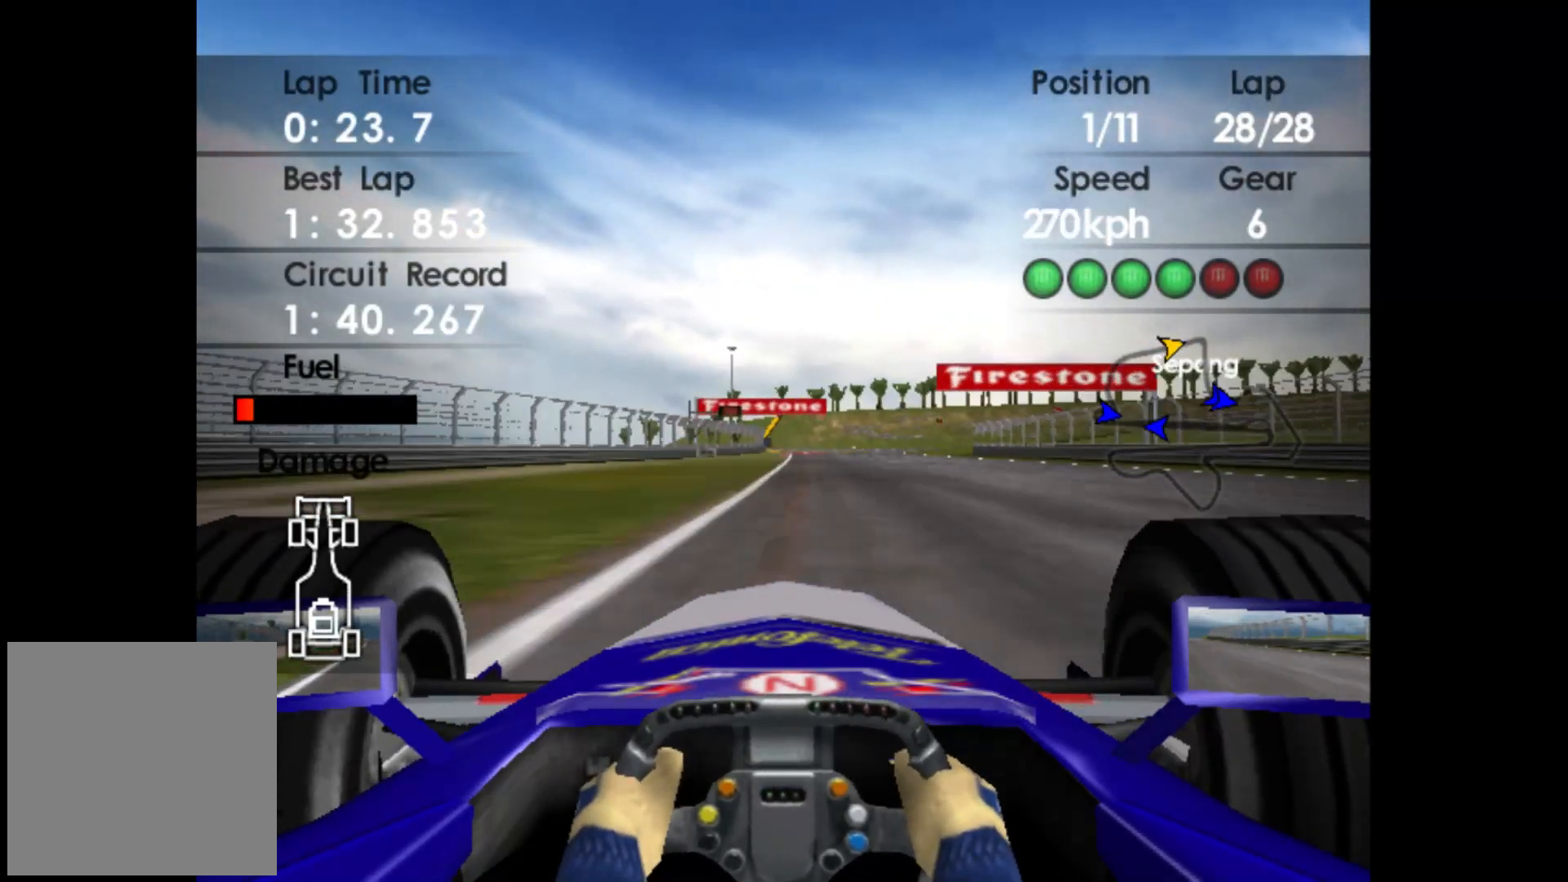
{"buttons": ["R2"], "left_stick": "center", "events": [[83, "left_stick", "center"]]}
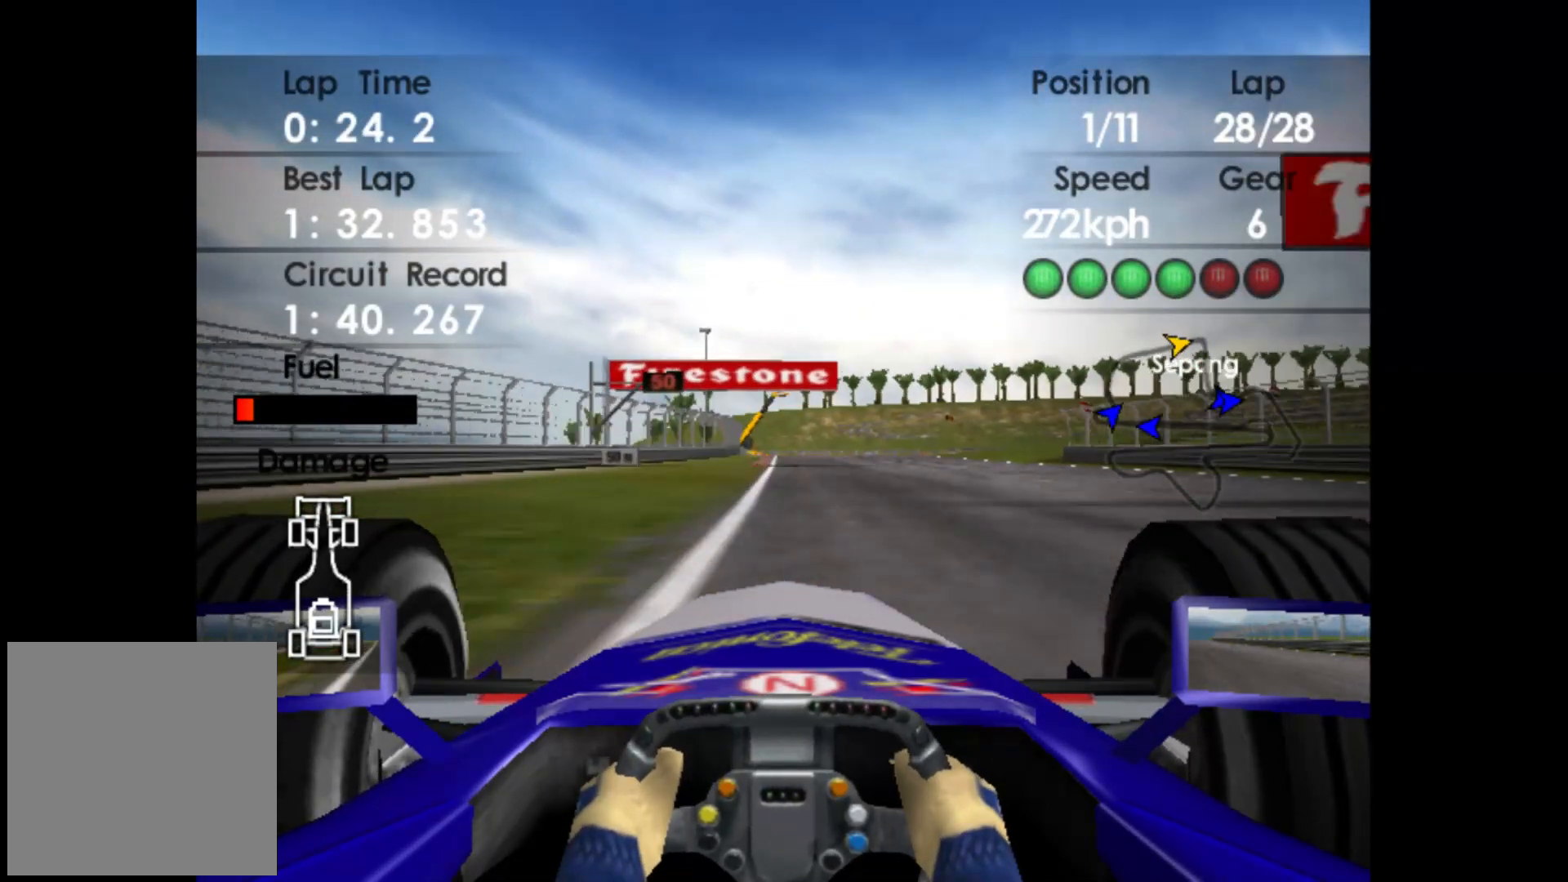
{"buttons": ["L2"], "left_stick": "center", "events": [[500, "L2", "down"], [500, "R2", "up"]]}
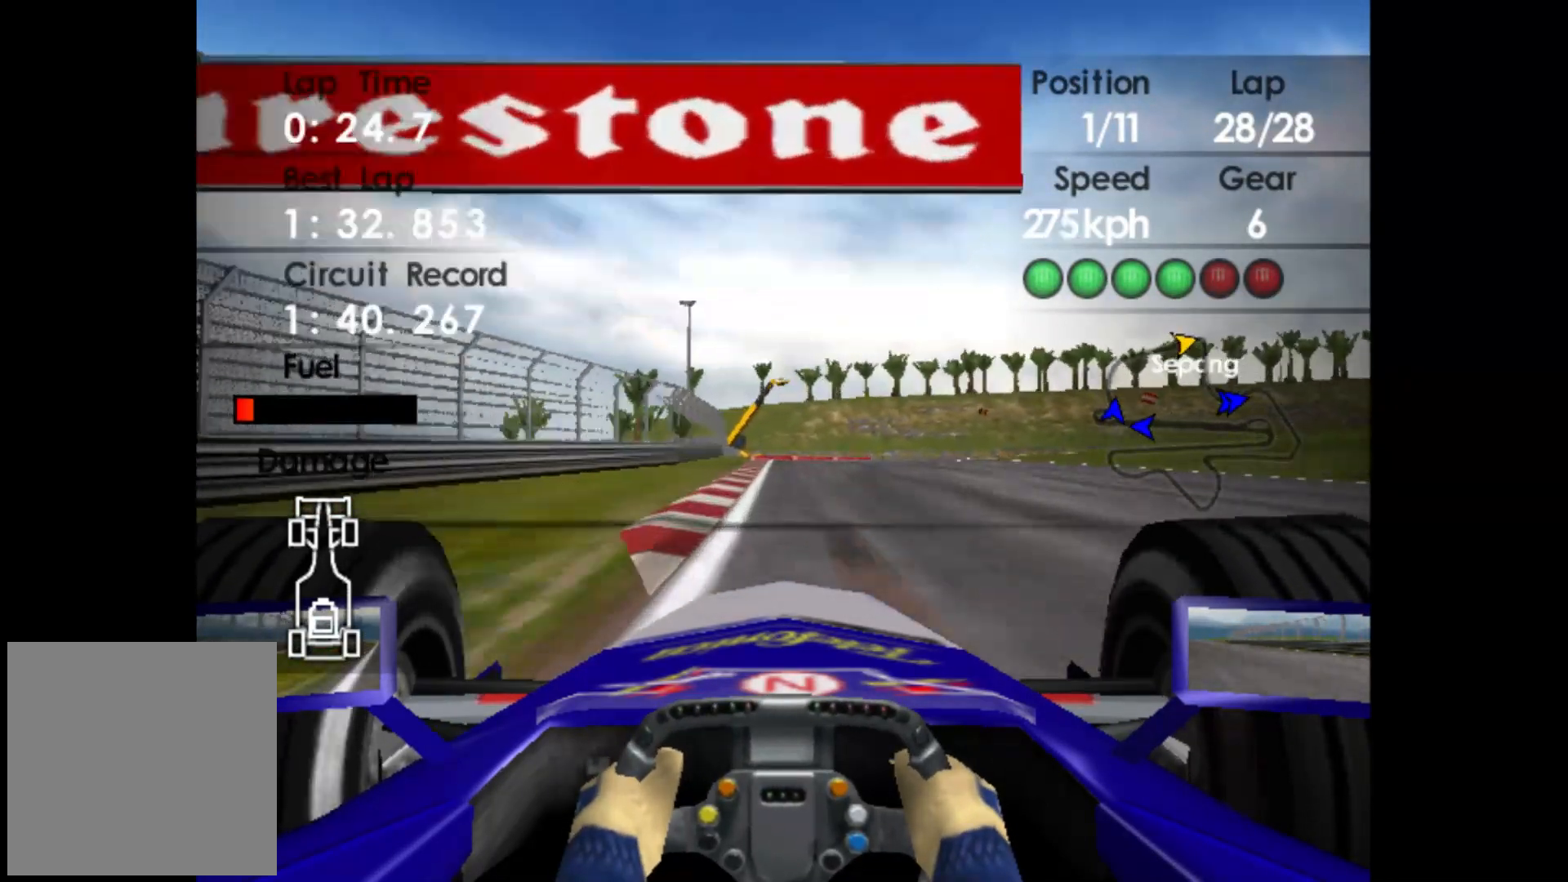
{"buttons": ["X", "L2"], "left_stick": "center", "events": [[183, "X", "down"], [317, "X", "up"], [433, "X", "down"]]}
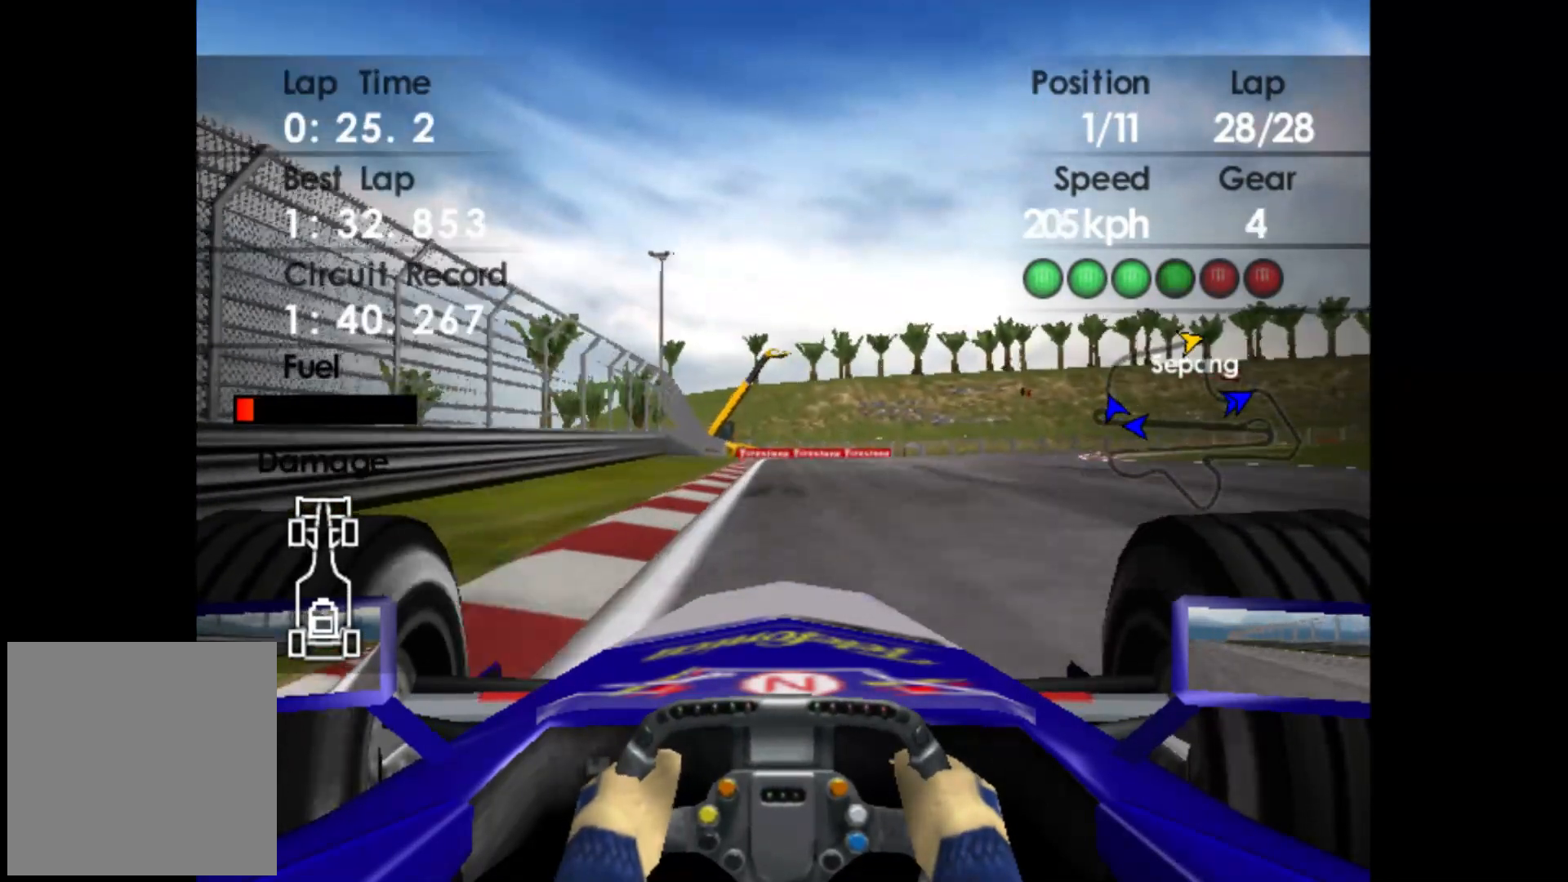
{"buttons": [], "left_stick": "right", "events": [[33, "X", "up"], [133, "X", "down"], [150, "left_stick", "right"], [217, "X", "up"], [283, "L2", "up"]]}
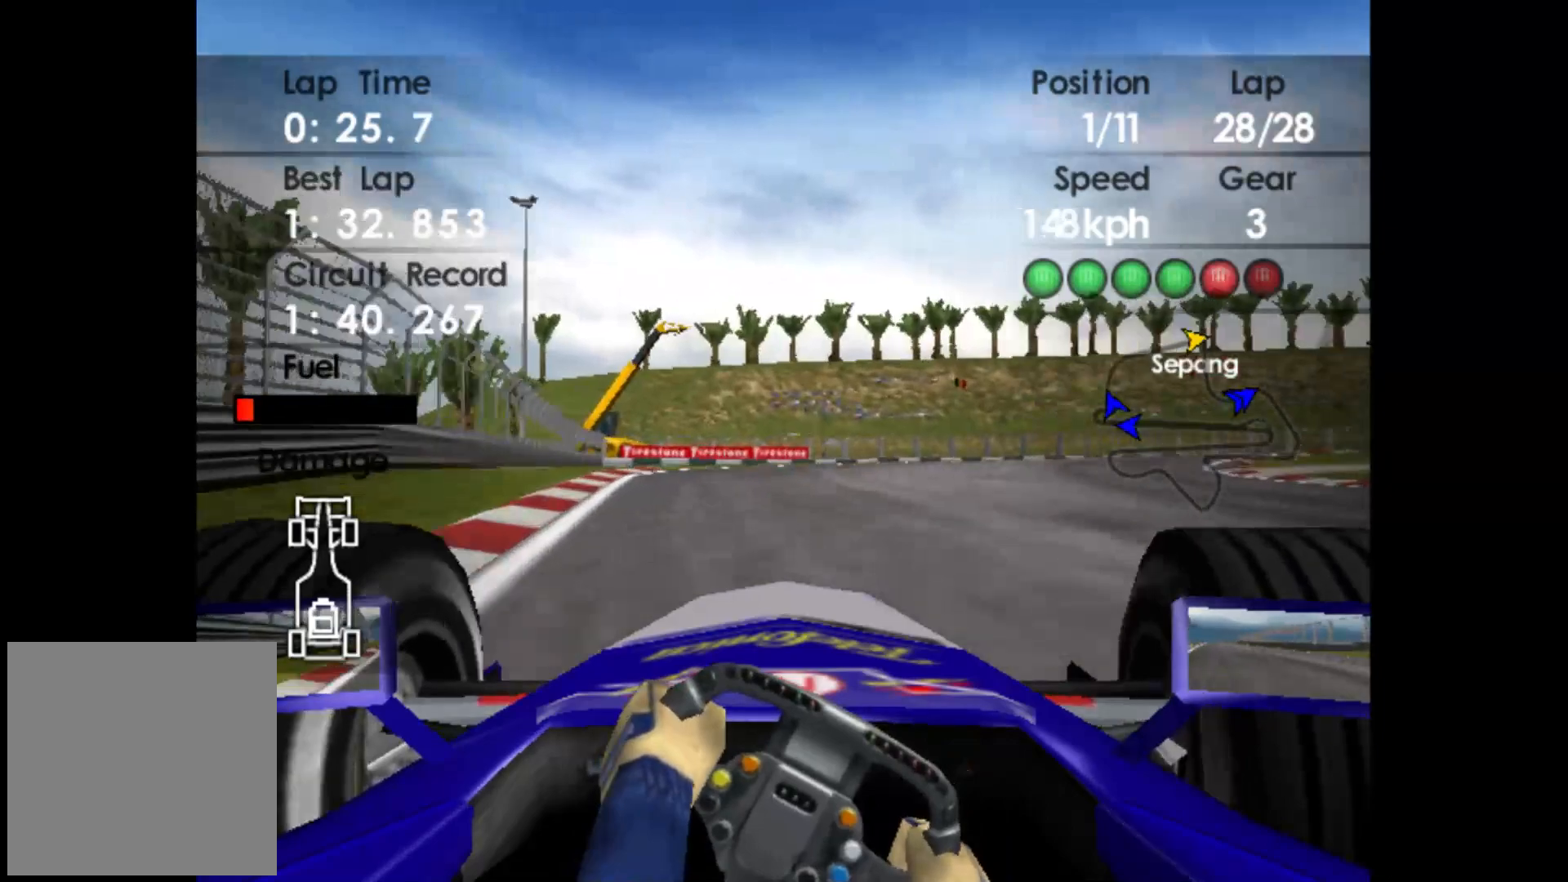
{"buttons": ["R2"], "left_stick": "right", "events": [[500, "R2", "down"]]}
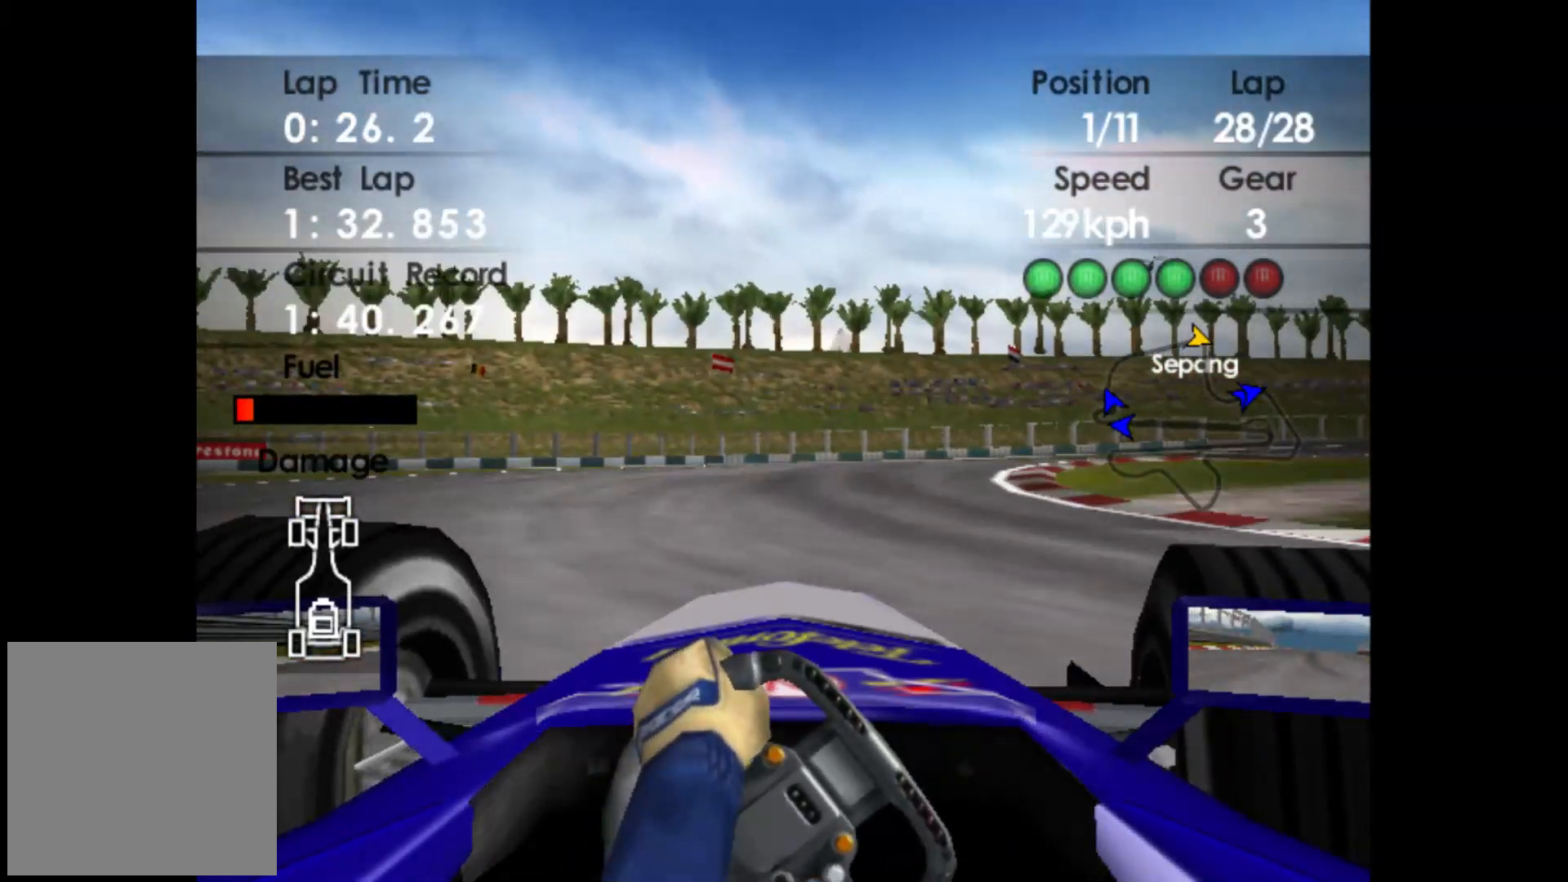
{"buttons": ["R2"], "left_stick": "right", "events": [[317, "R2", "up"], [367, "R2", "down"]]}
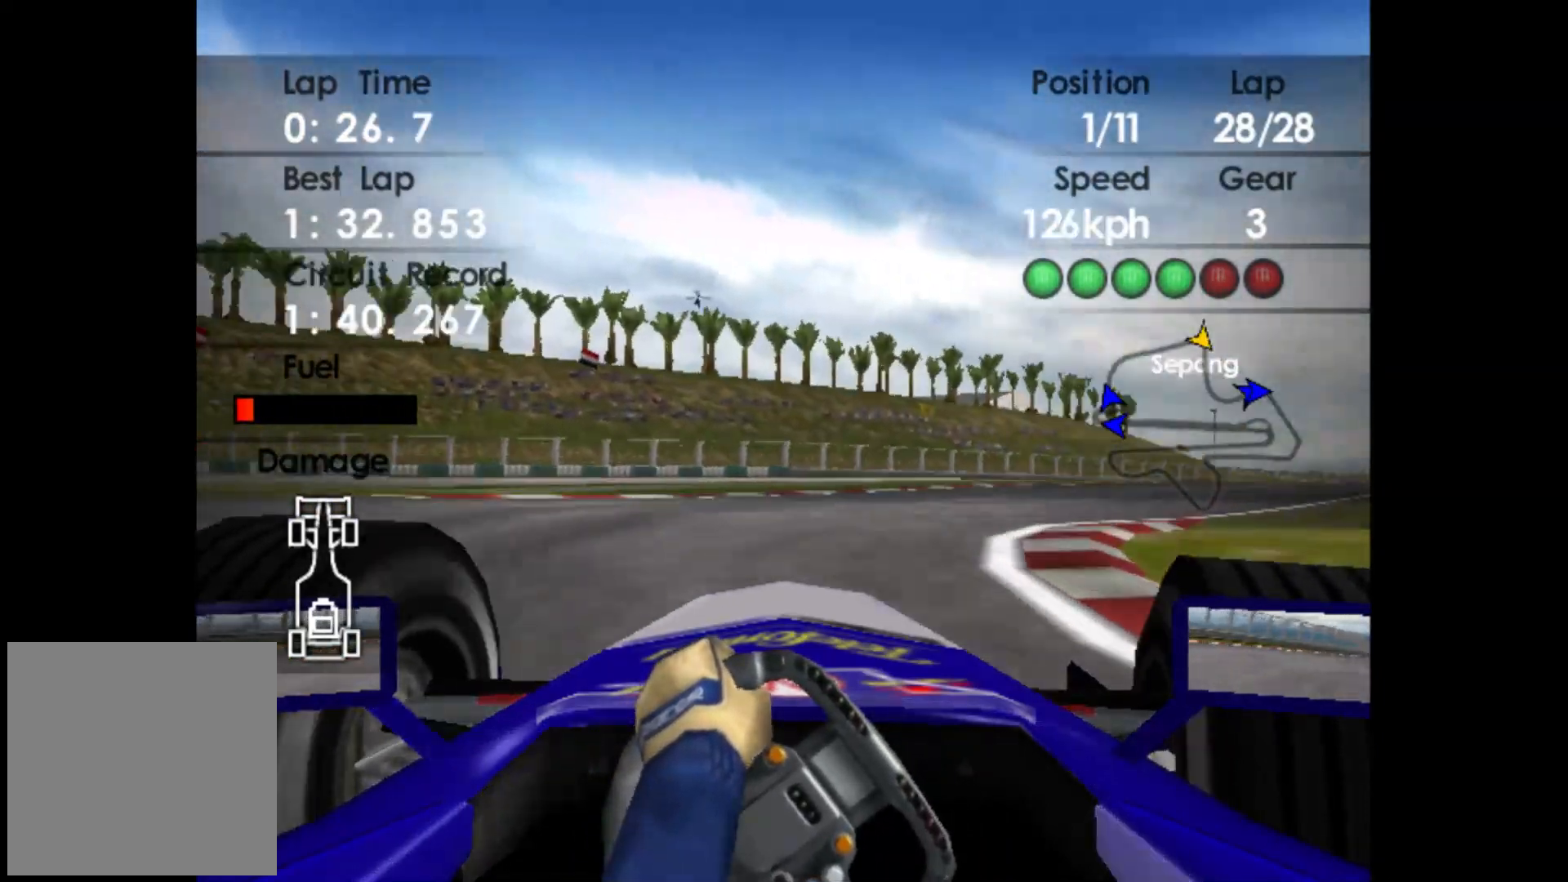
{"buttons": ["R2"], "left_stick": "right", "events": []}
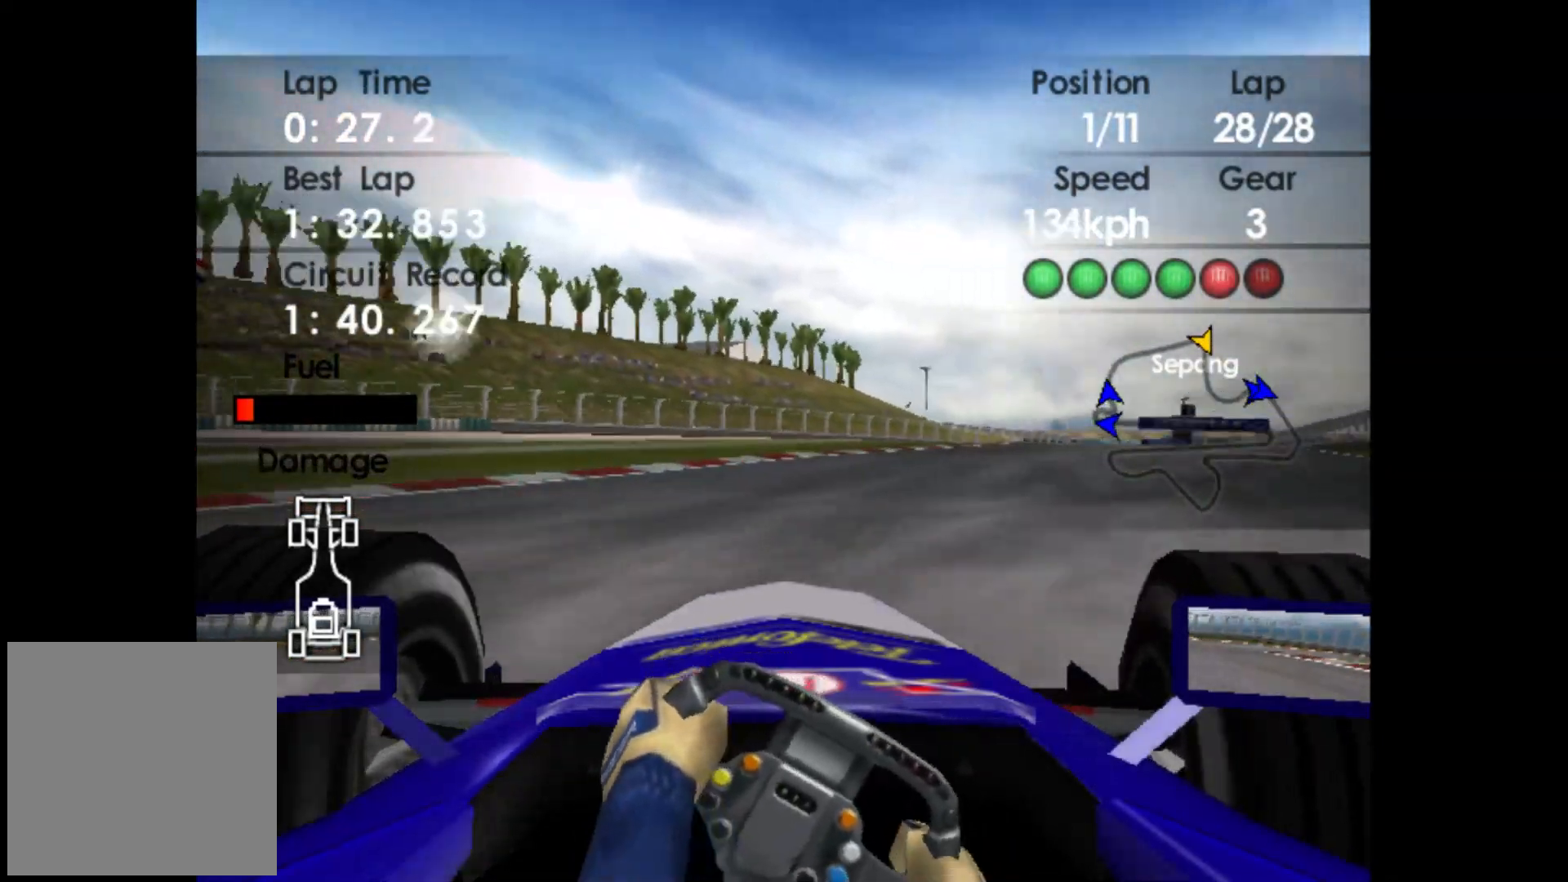
{"buttons": ["A", "R2"], "left_stick": "right", "events": [[500, "A", "down"]]}
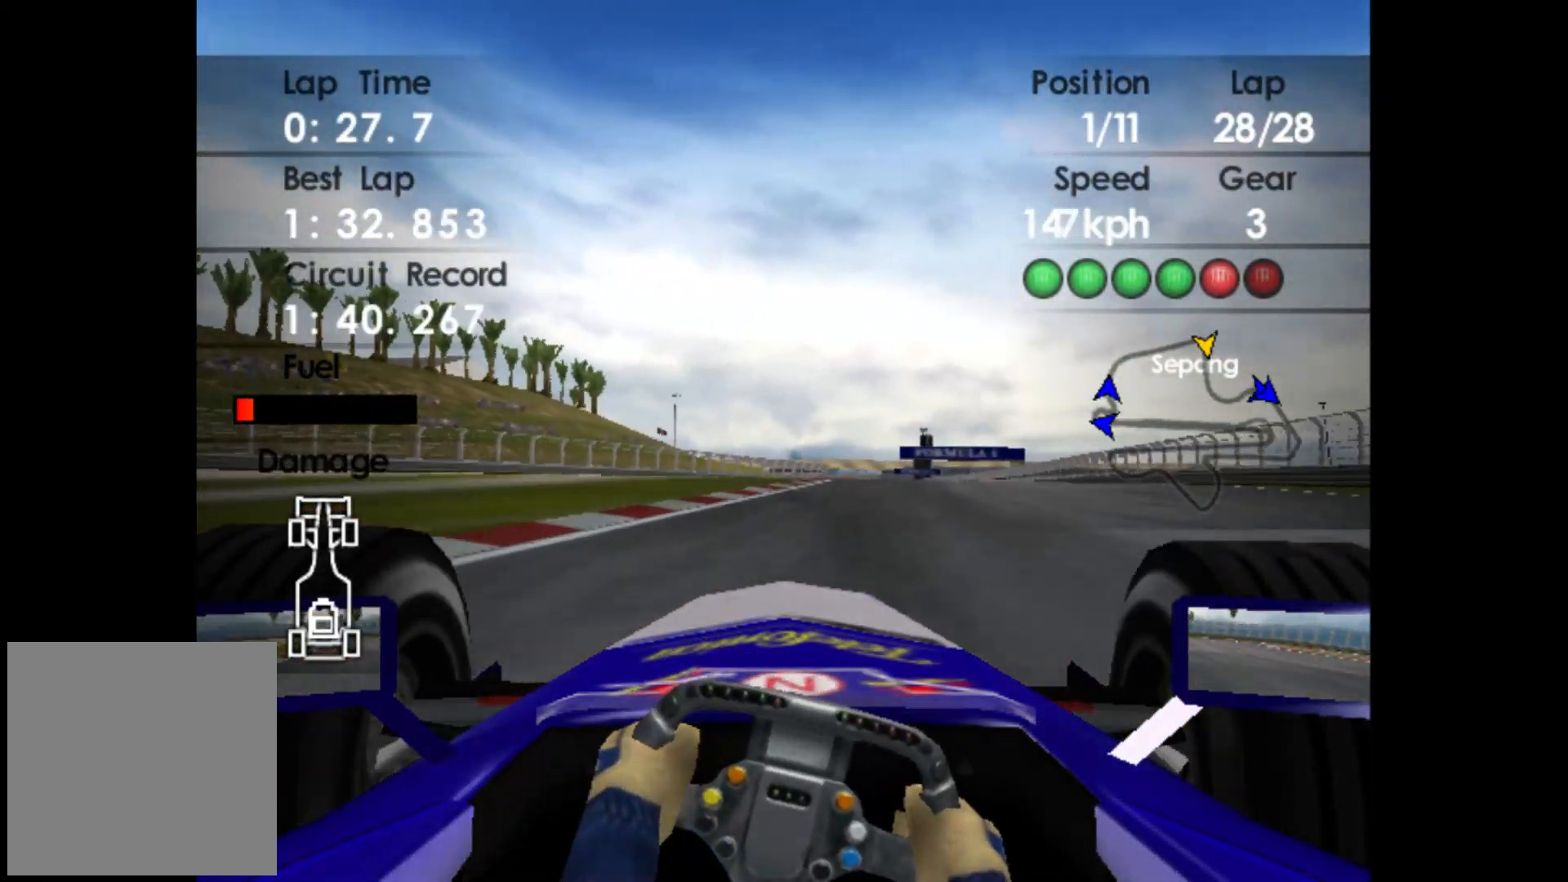
{"buttons": ["R2"], "left_stick": "center", "events": [[133, "A", "up"], [450, "left_stick", "center"]]}
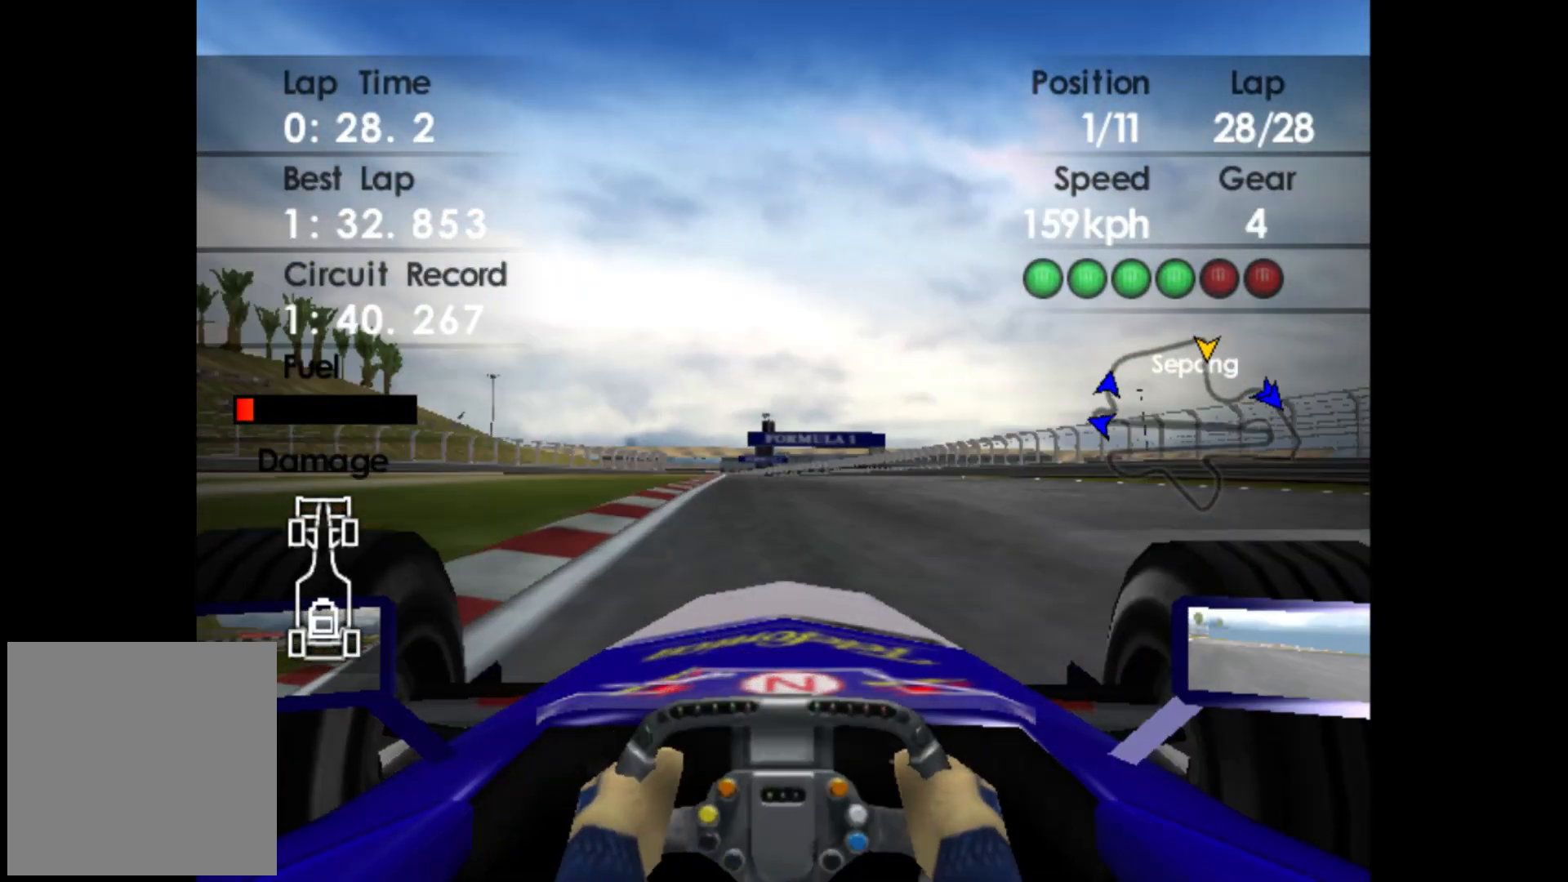
{"buttons": ["R2"], "left_stick": "center", "events": []}
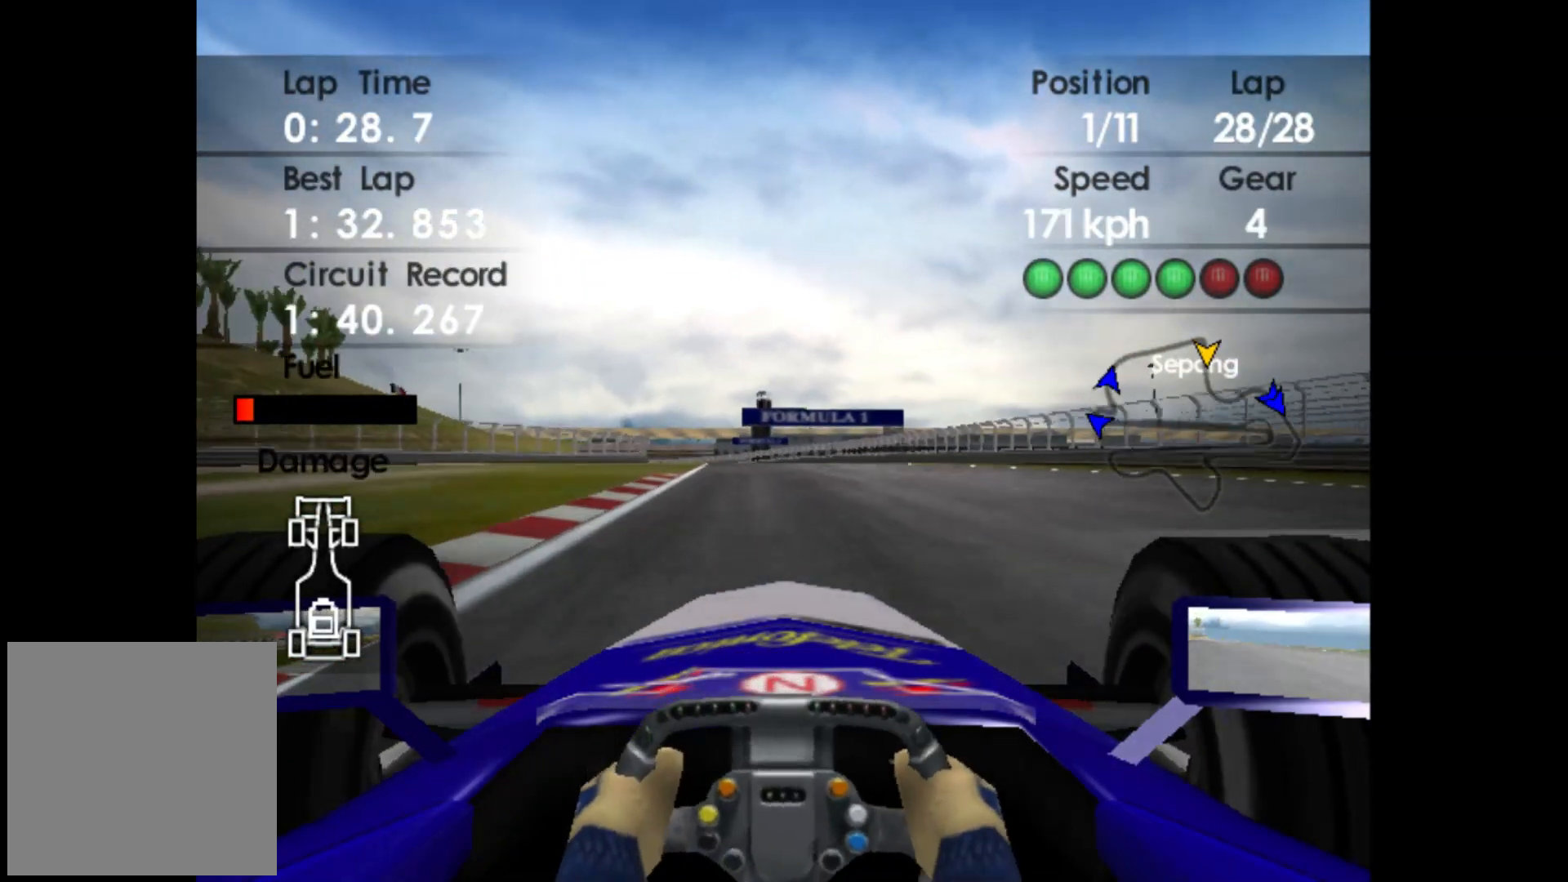
{"buttons": ["R2"], "left_stick": "center", "events": []}
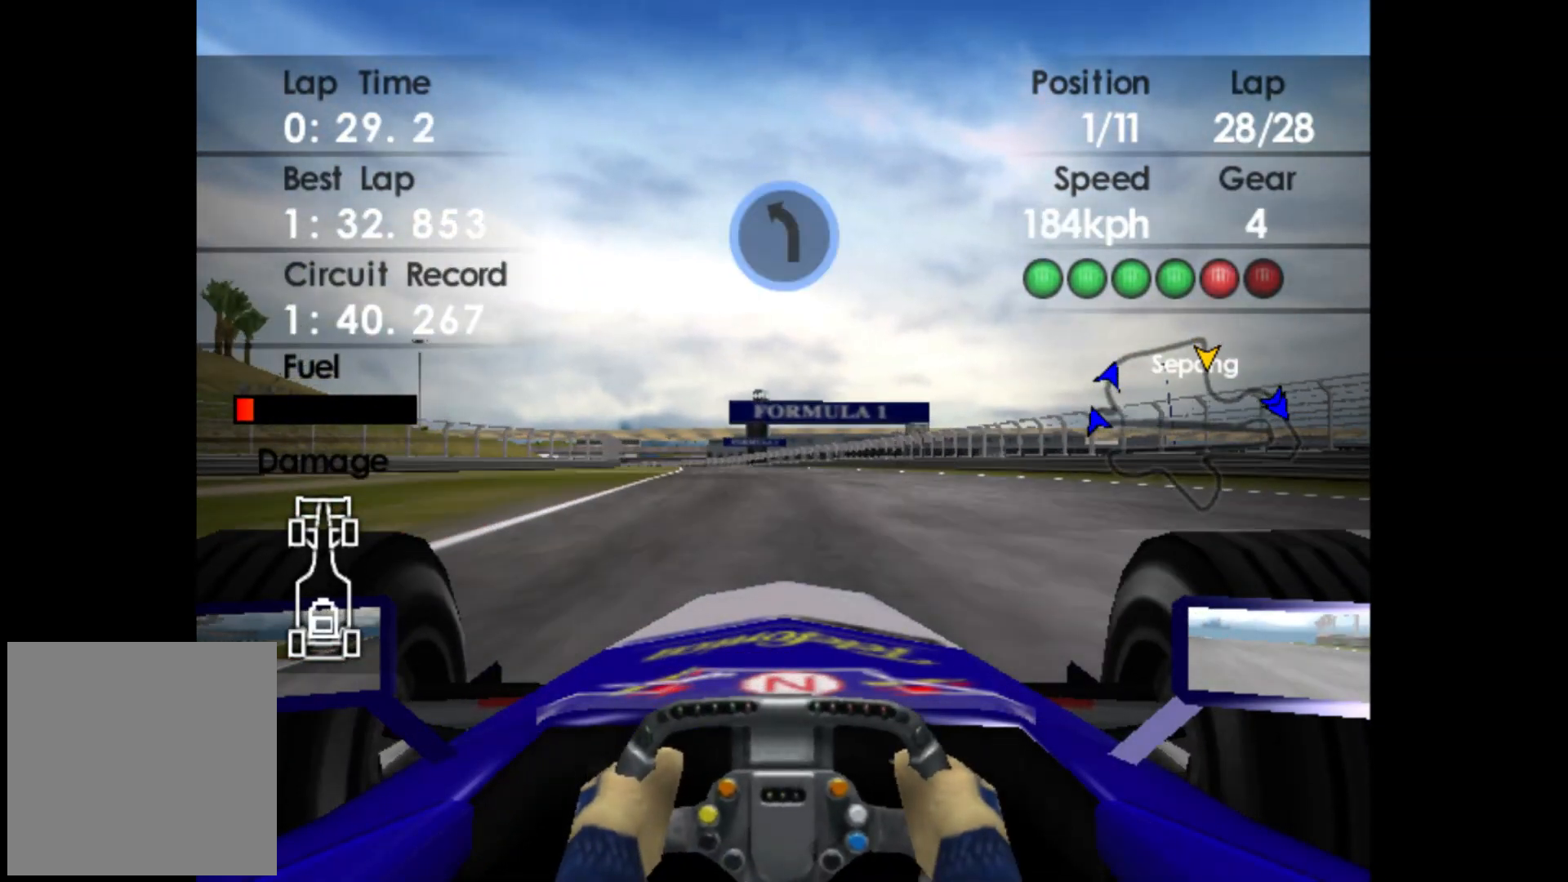
{"buttons": ["R2"], "left_stick": "center", "events": []}
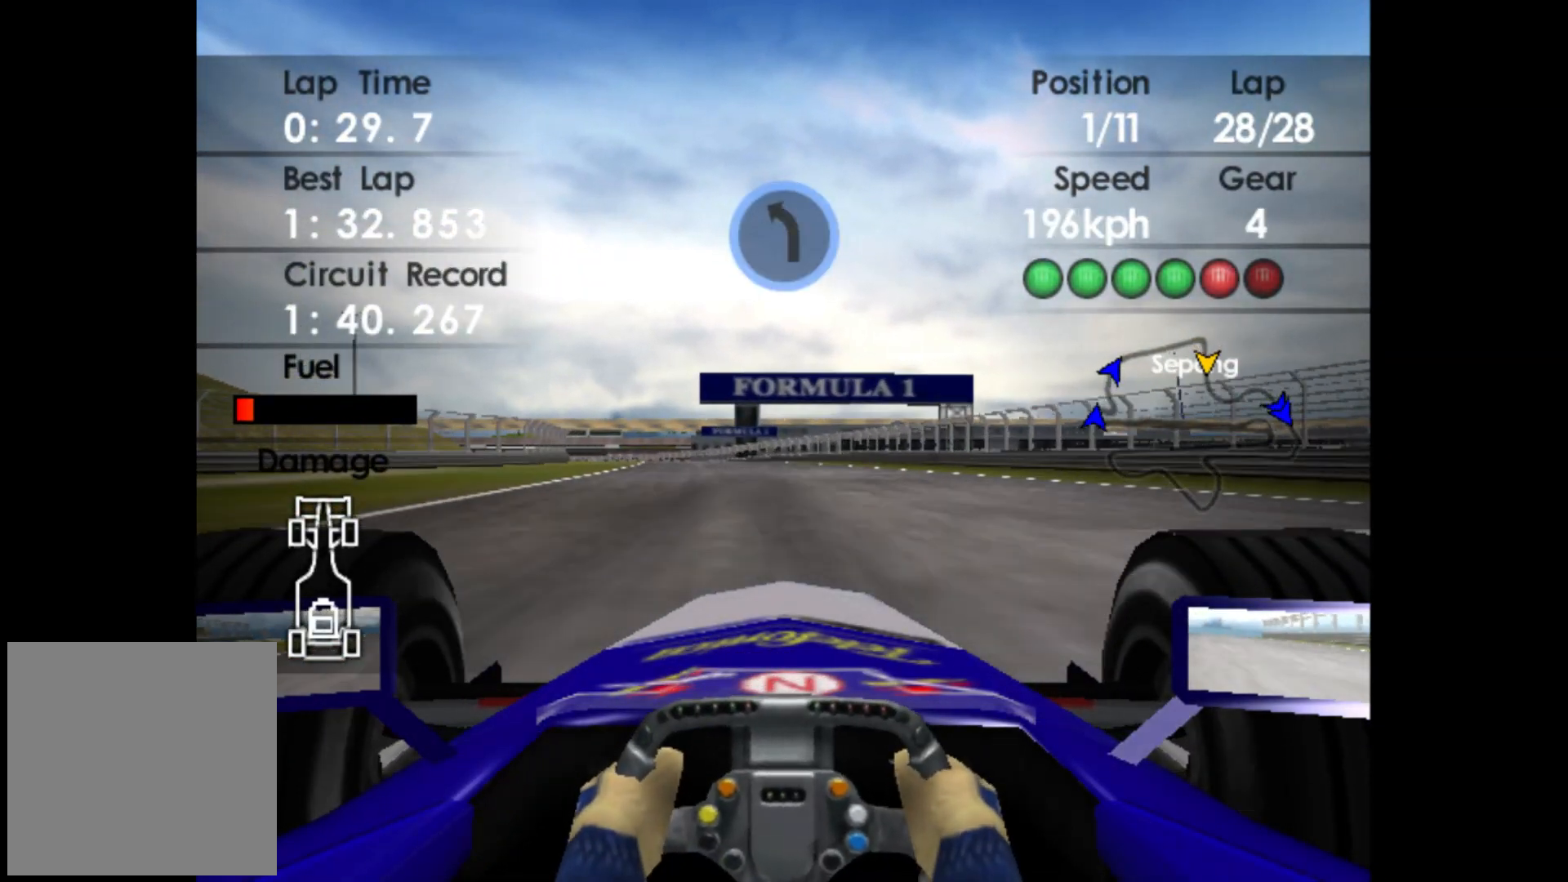
{"buttons": ["R2"], "left_stick": "left", "events": [[133, "A", "down"], [250, "A", "up"], [500, "left_stick", "left"]]}
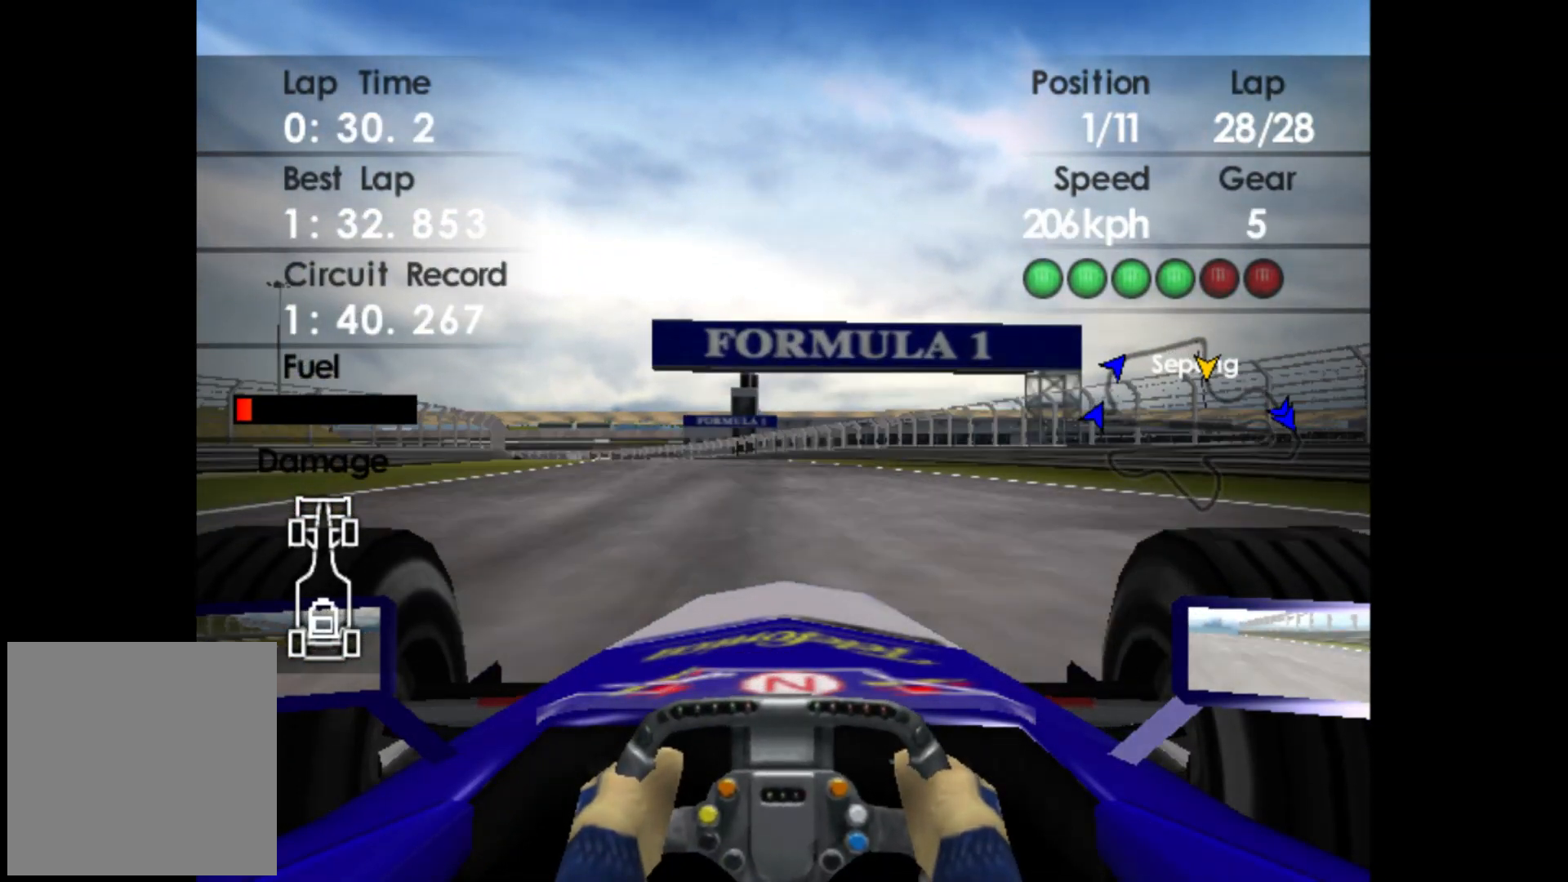
{"buttons": ["R2"], "left_stick": "left", "events": []}
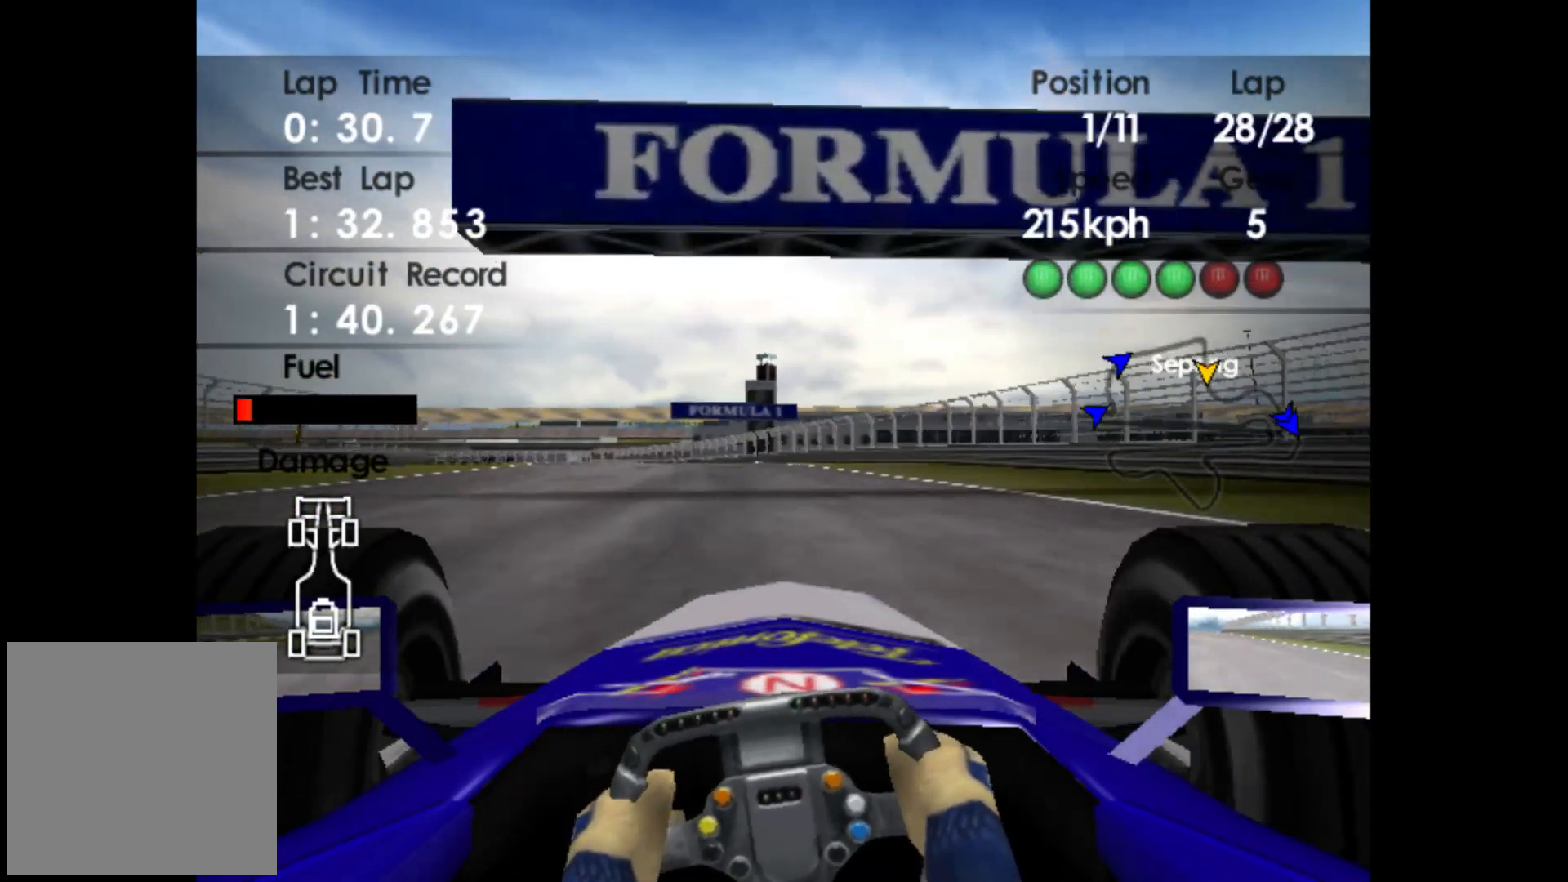
{"buttons": ["R2"], "left_stick": "left", "events": []}
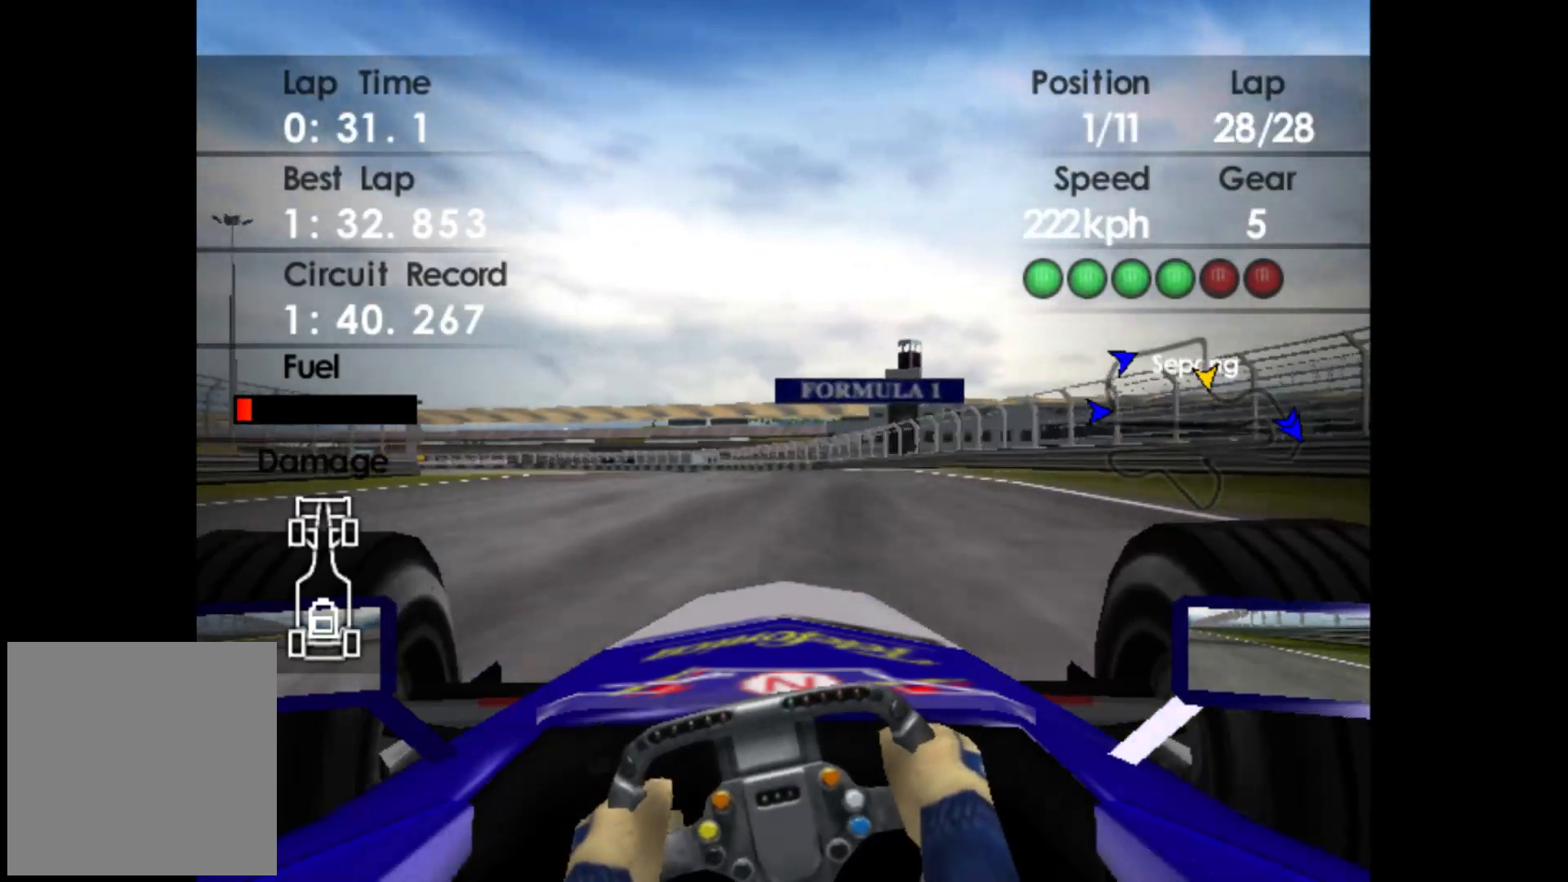
{"buttons": ["R2"], "left_stick": "left", "events": []}
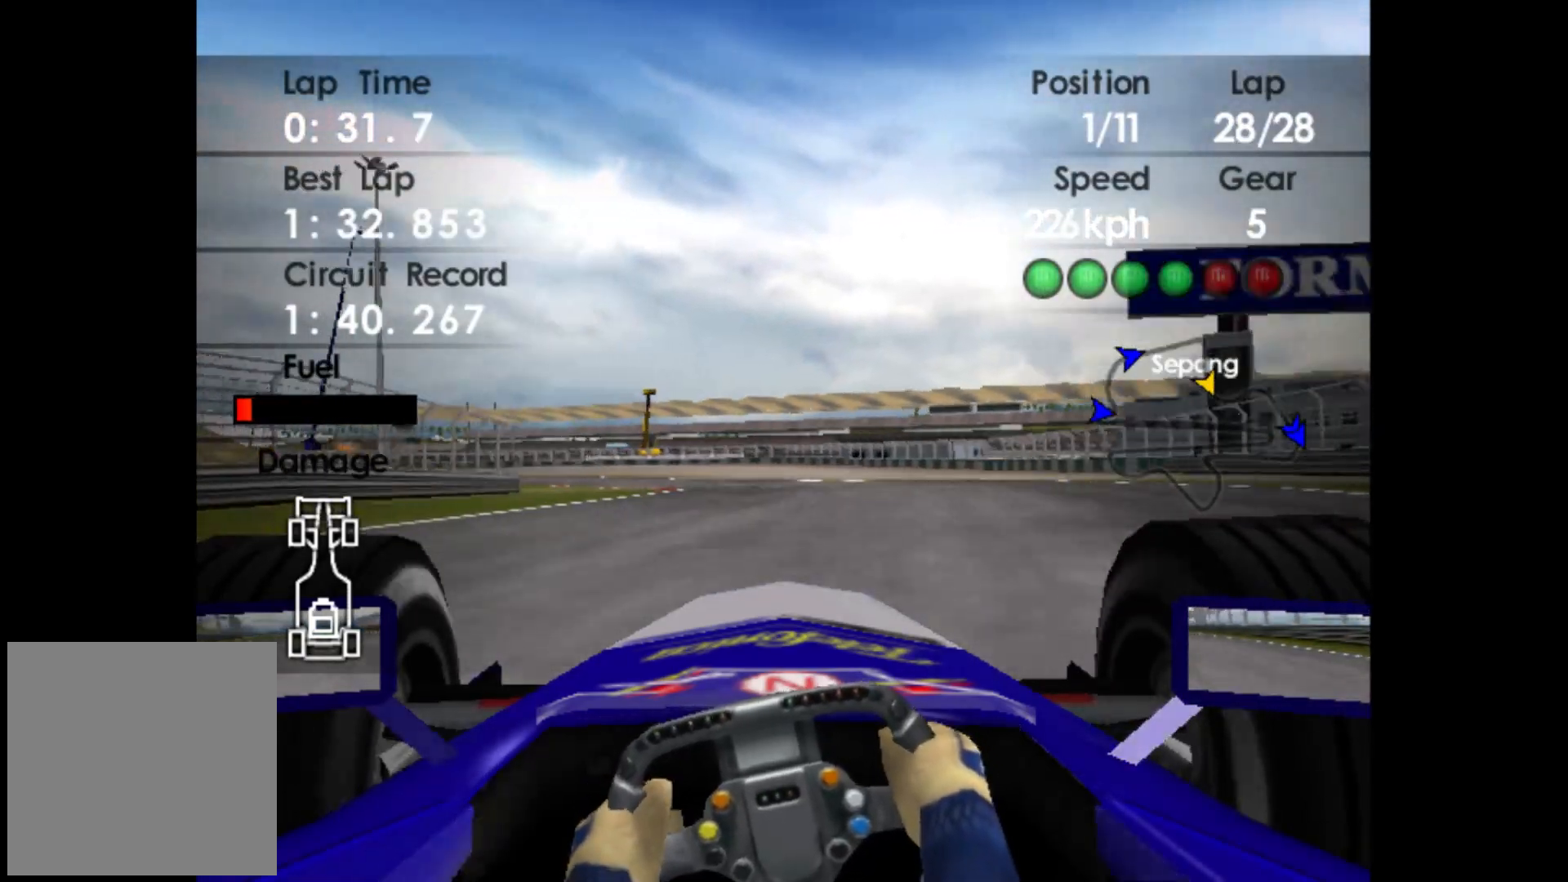
{"buttons": ["R2"], "left_stick": "left", "events": []}
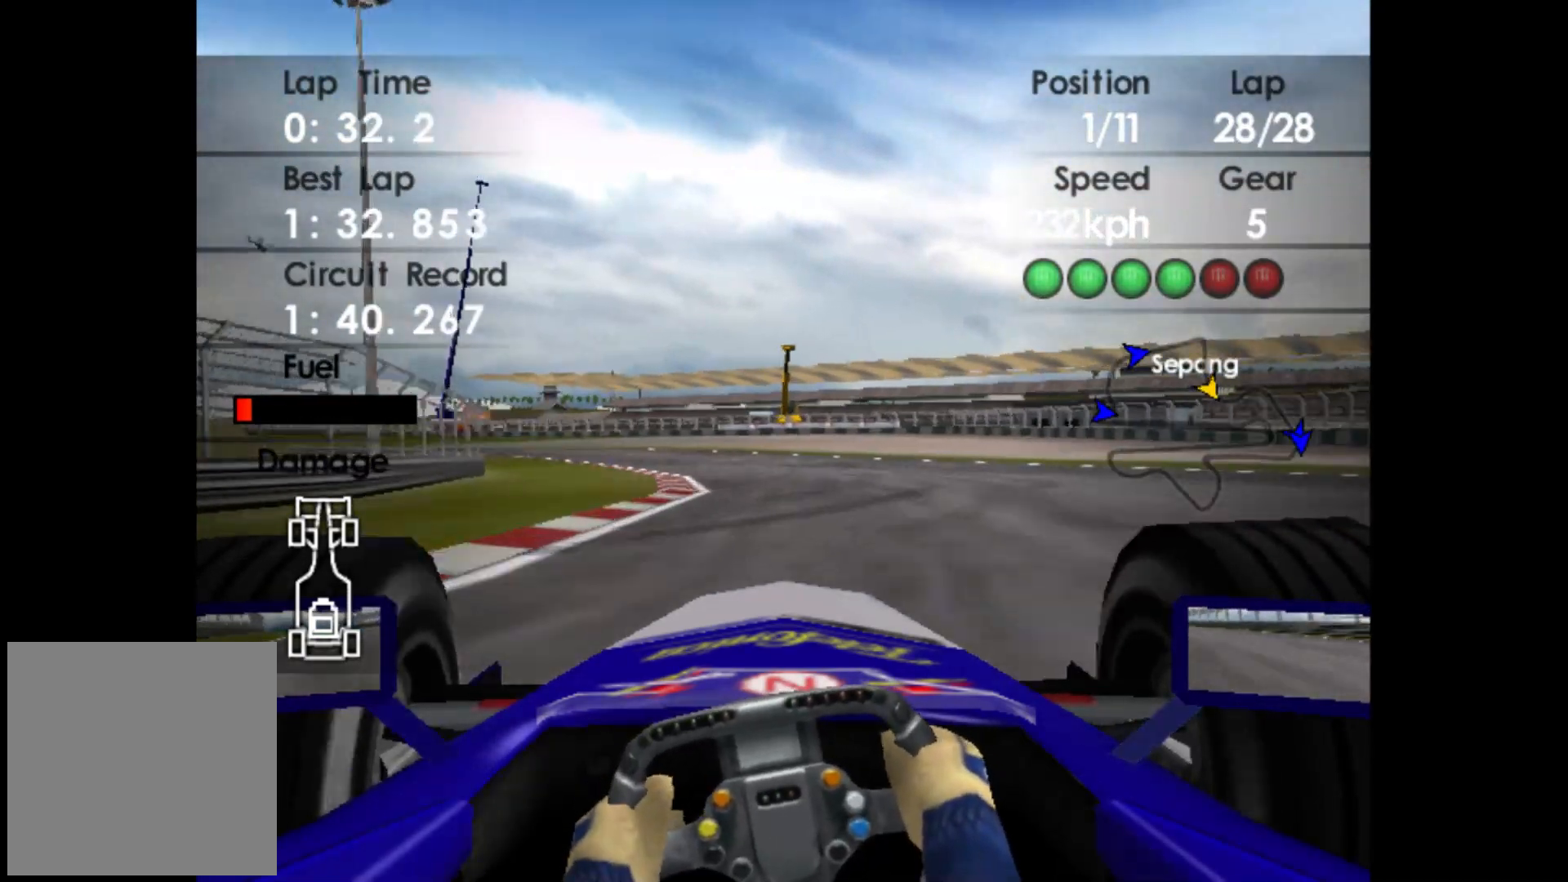
{"buttons": ["R2"], "left_stick": "left", "events": []}
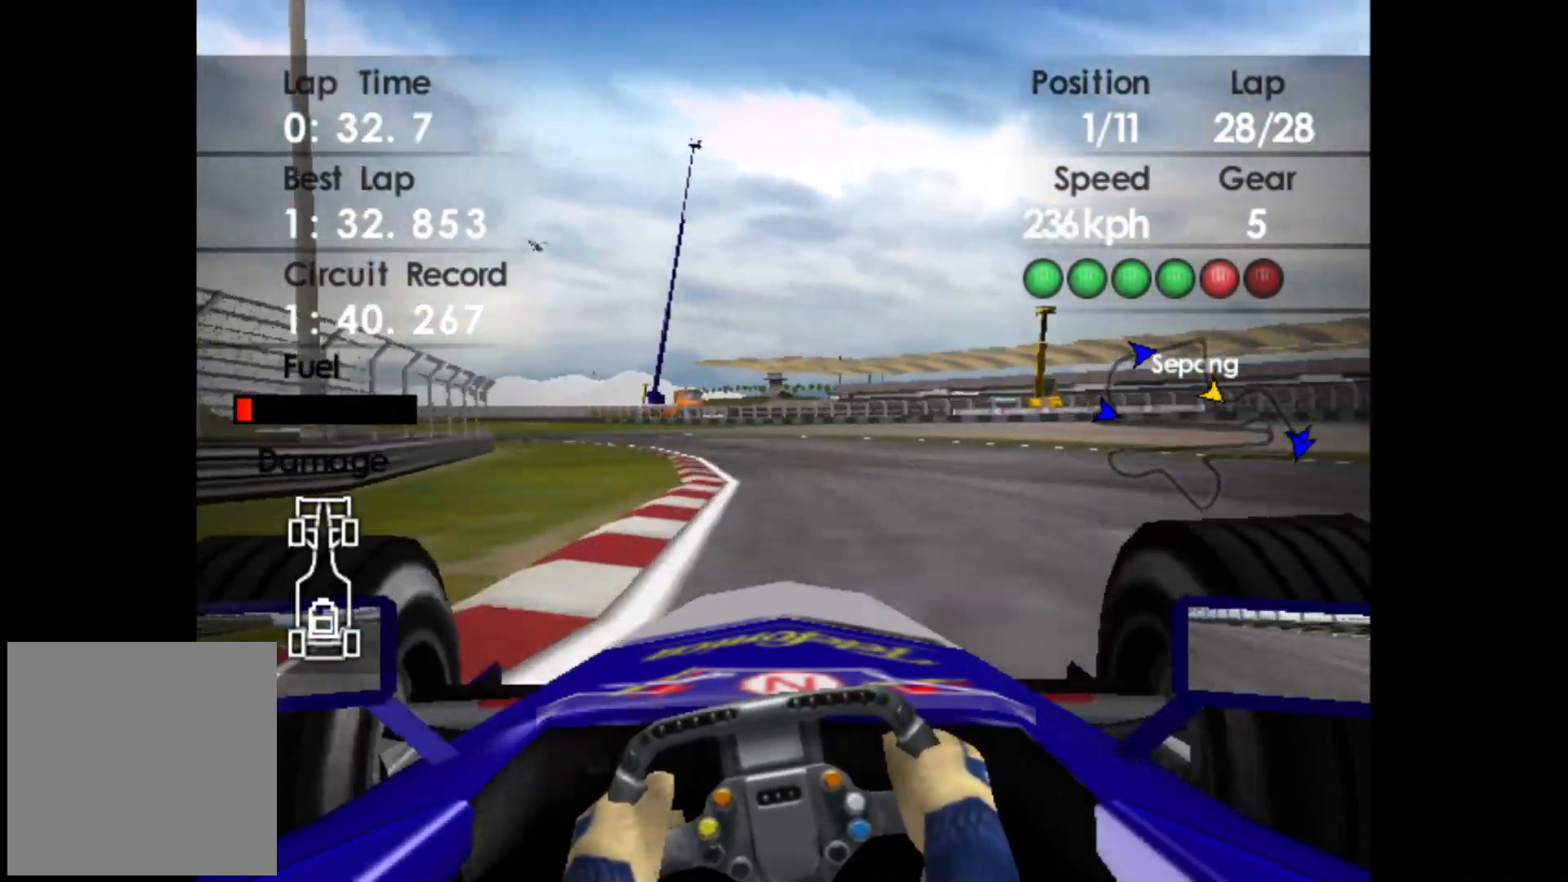
{"buttons": ["R2"], "left_stick": "left", "events": []}
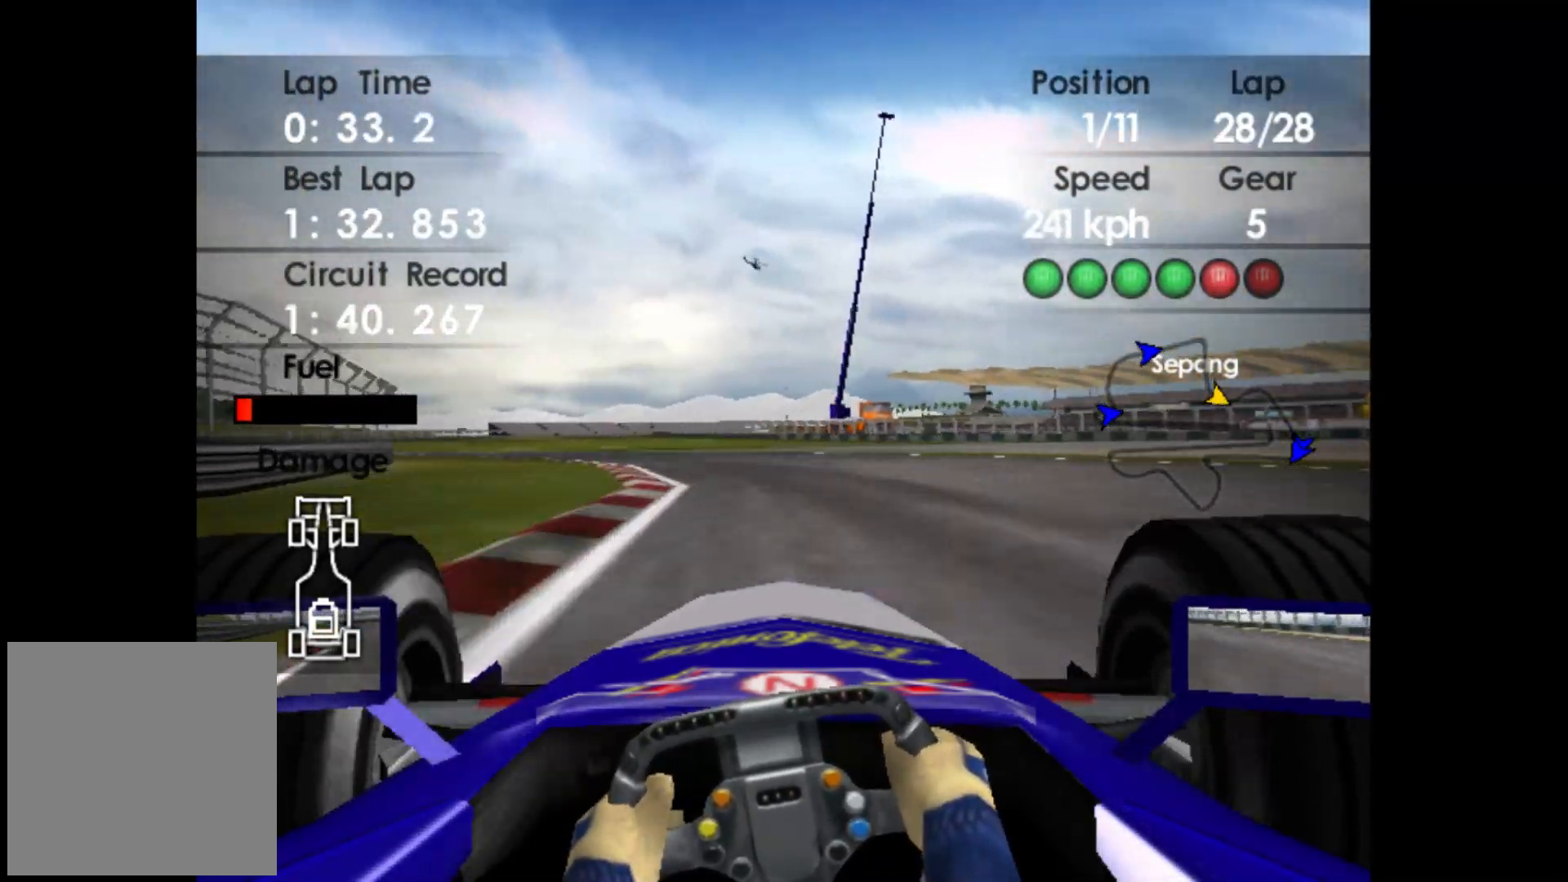
{"buttons": ["R2"], "left_stick": "left", "events": []}
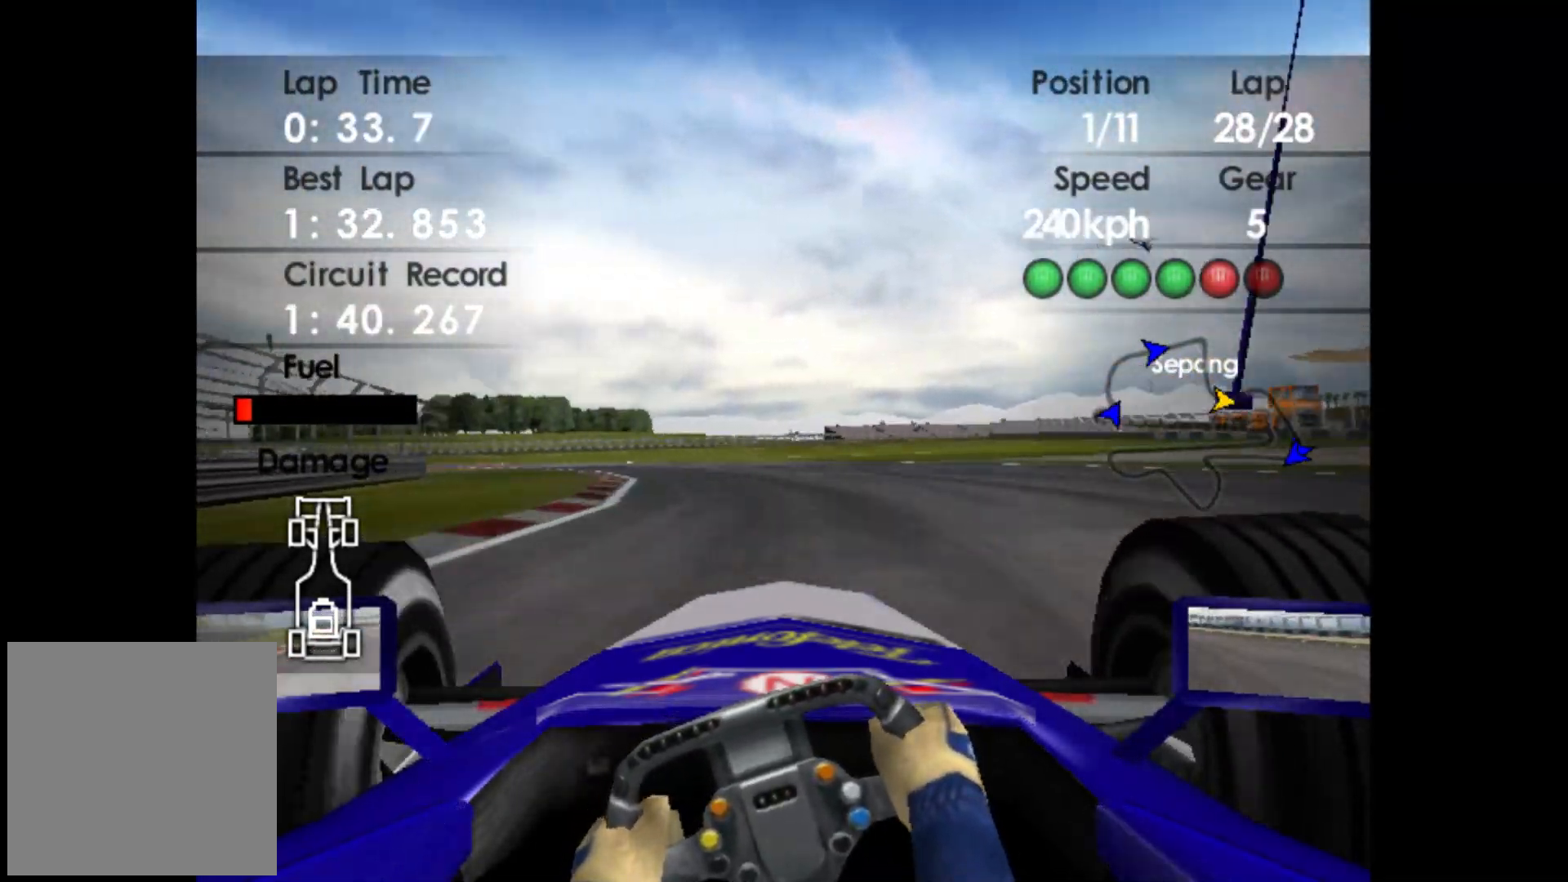
{"buttons": ["R2"], "left_stick": "left", "events": []}
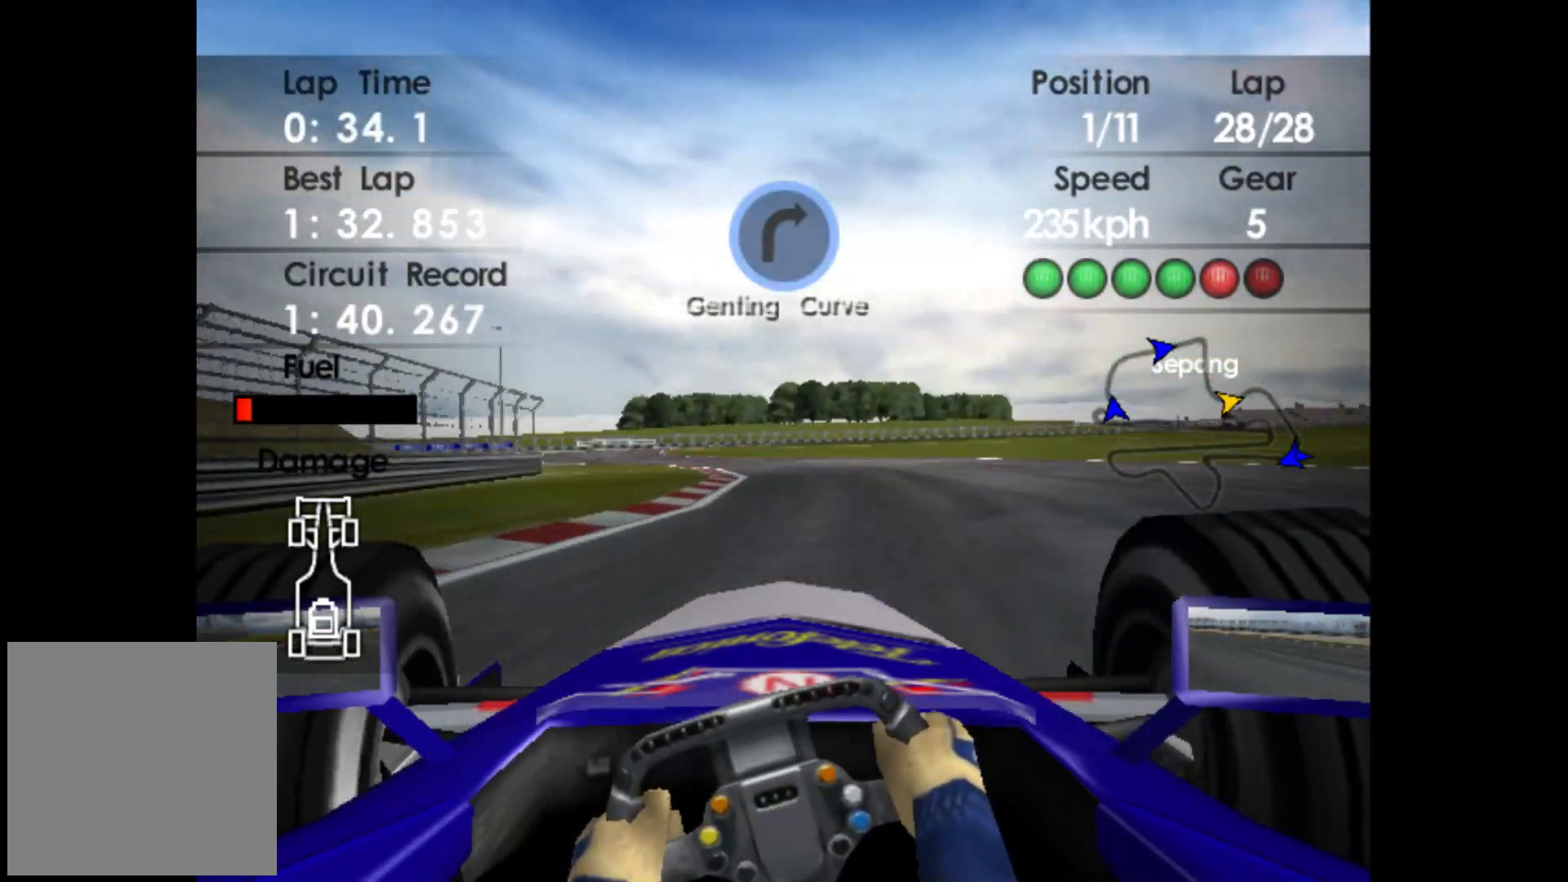
{"buttons": ["R2"], "left_stick": "left", "events": [[317, "left_stick", "center"], [367, "left_stick", "left"]]}
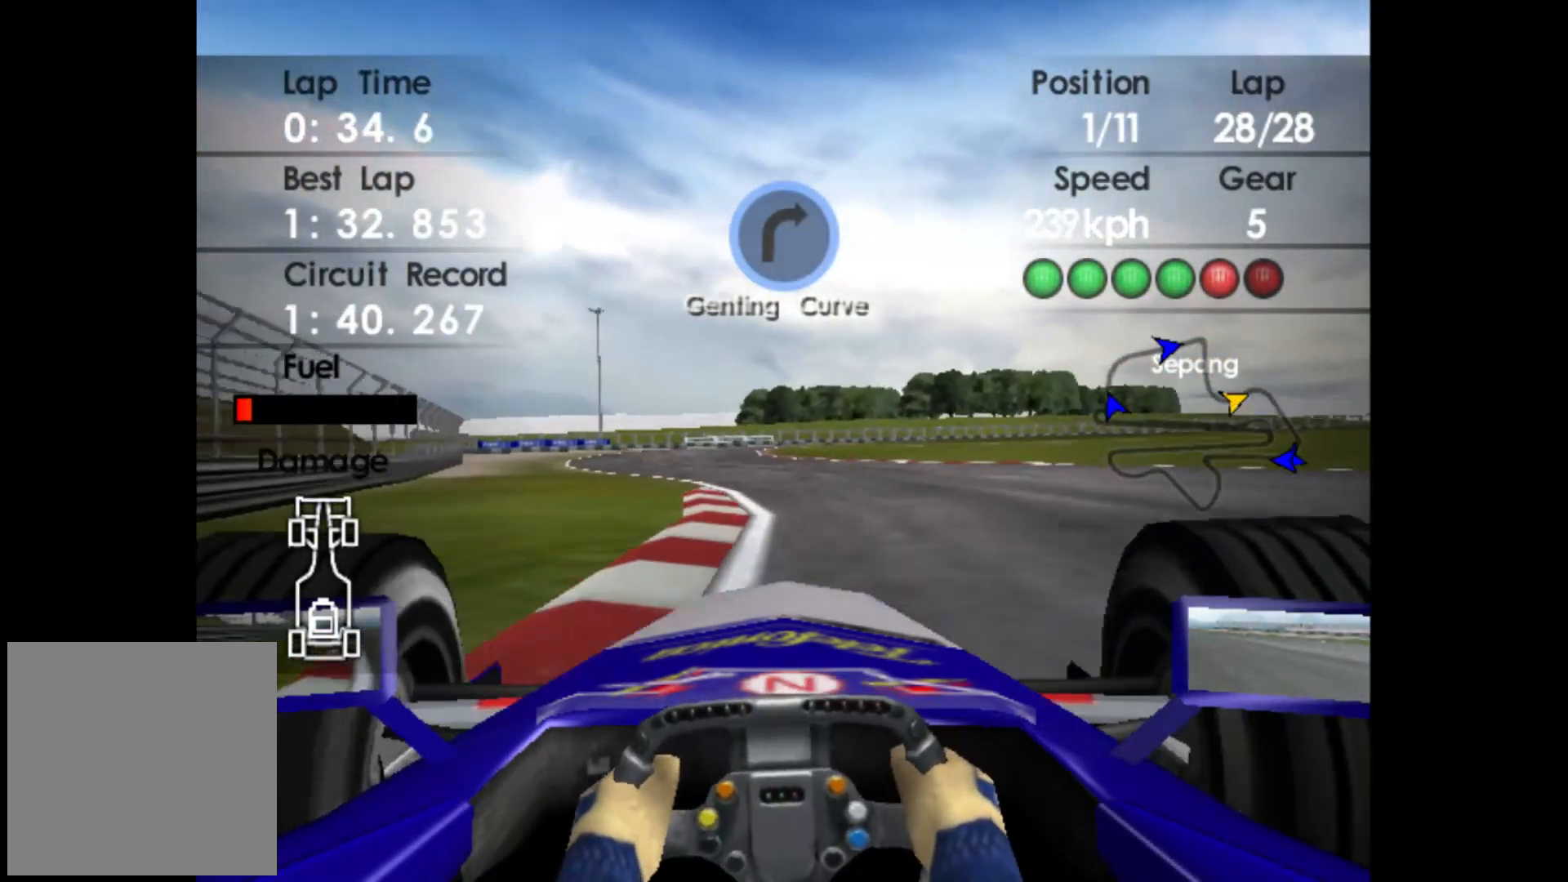
{"buttons": ["R2"], "left_stick": "center", "events": [[383, "left_stick", "center"]]}